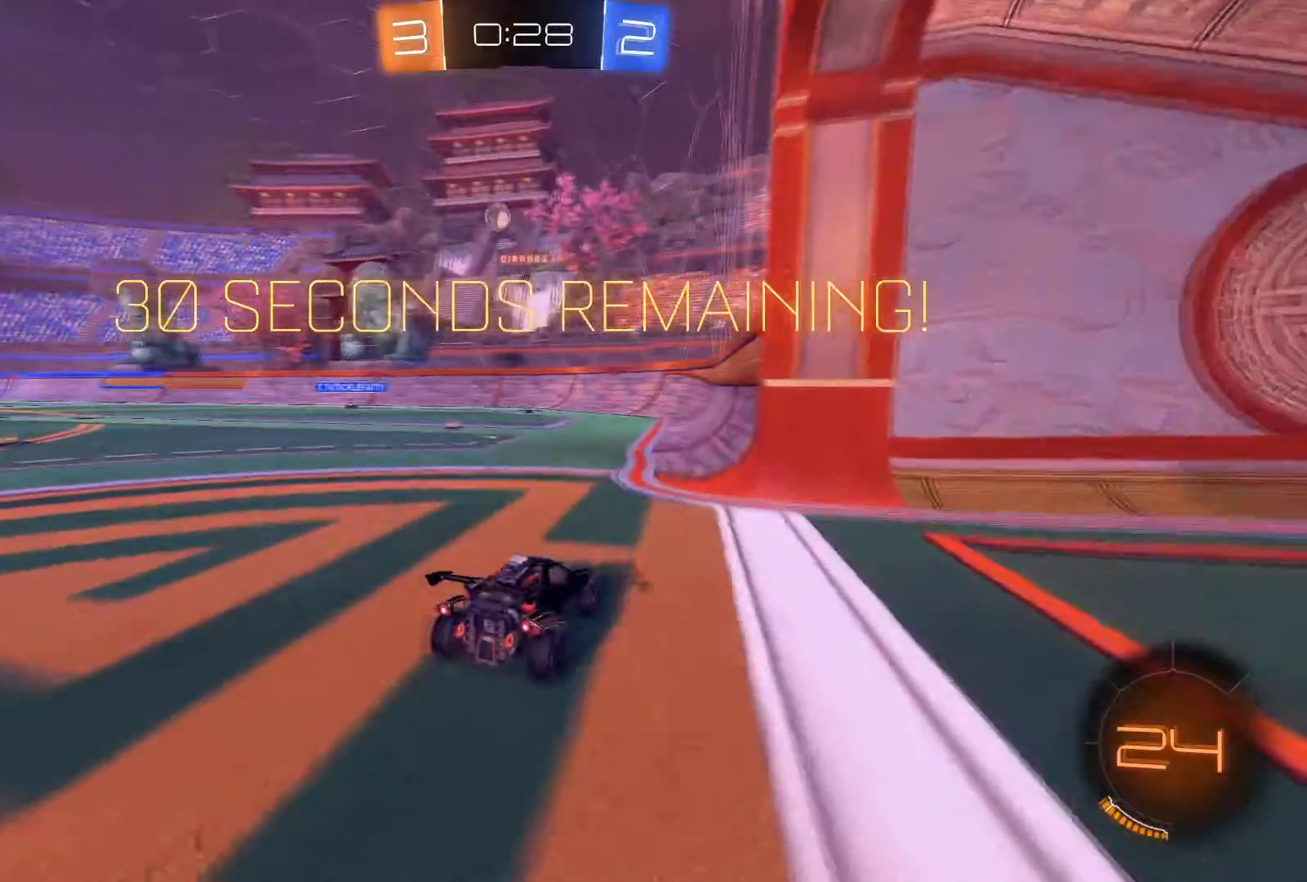
Gameplay with a controller (Xbox layout); each line is a JSON object with the inputs held at the frame after it. "events" lists button and stick changes between this image and that frame as [ms after this image, input, new state], when the widget could be followed in between.
{"buttons": ["R2"], "left_stick": "left", "right_stick": "center", "events": [[200, "left_stick", "center"], [500, "left_stick", "left"]]}
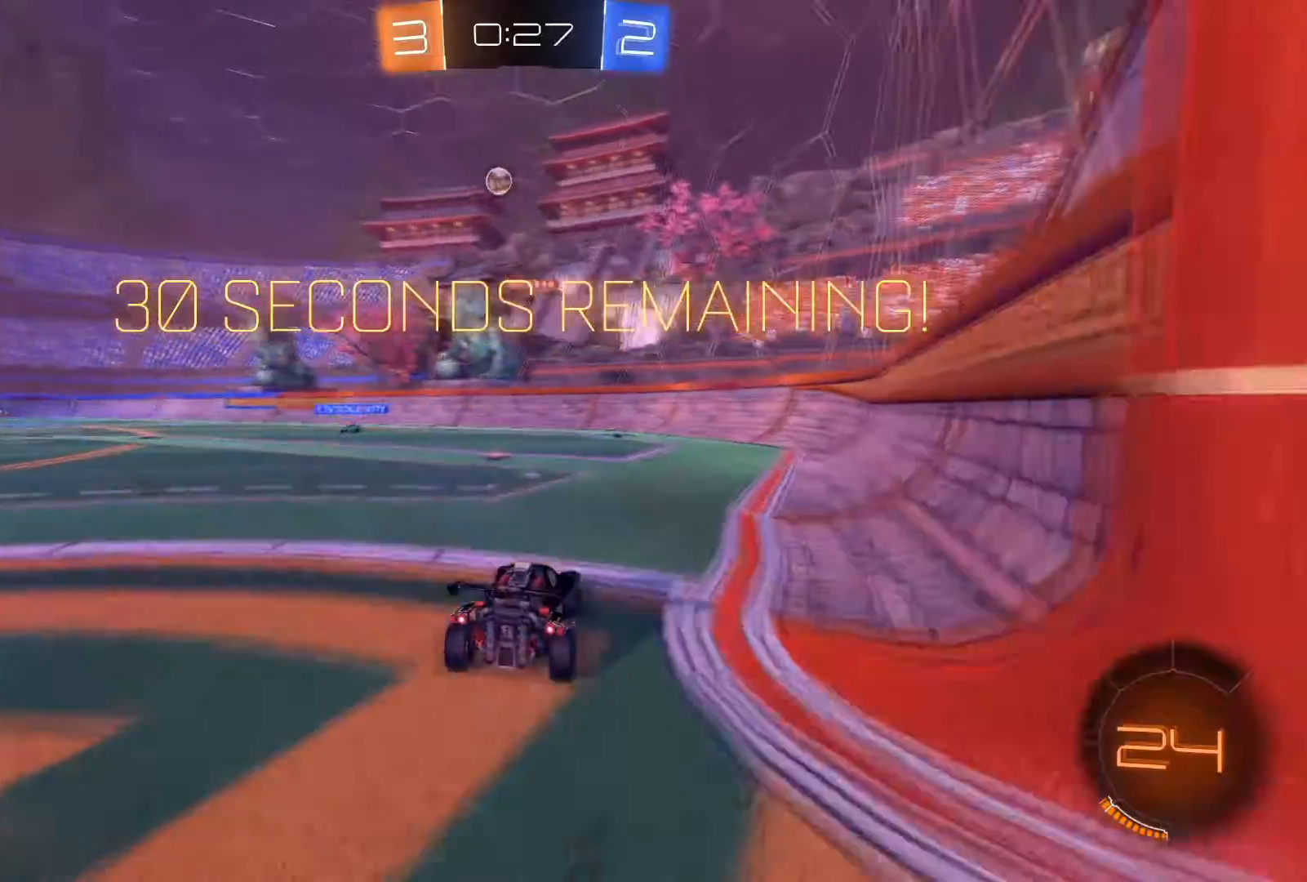
{"buttons": ["R2"], "left_stick": "center", "right_stick": "center", "events": [[100, "left_stick", "center"]]}
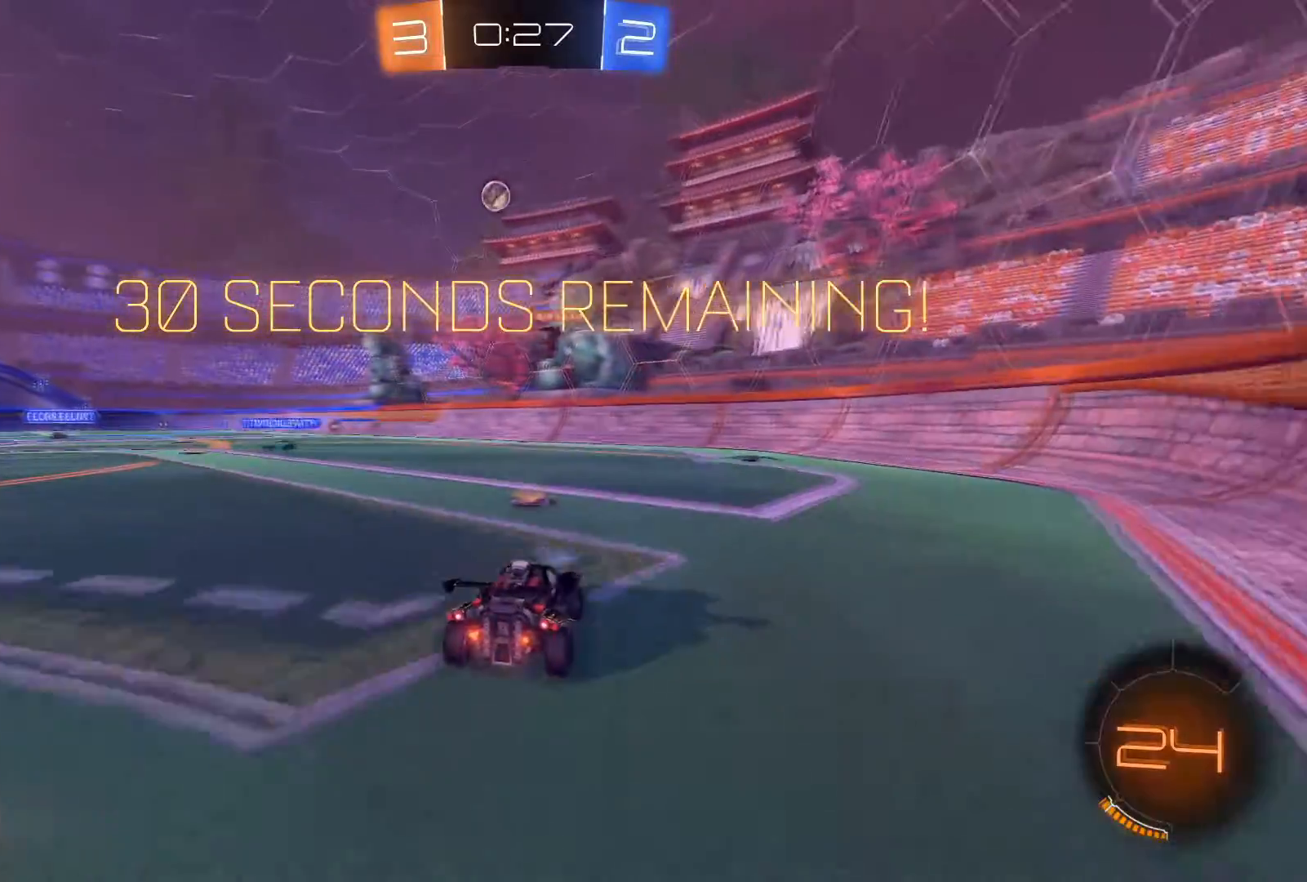
{"buttons": [], "left_stick": "left", "right_stick": "center", "events": [[67, "left_stick", "left"], [133, "X", "down"], [300, "X", "up"], [367, "R2", "up"]]}
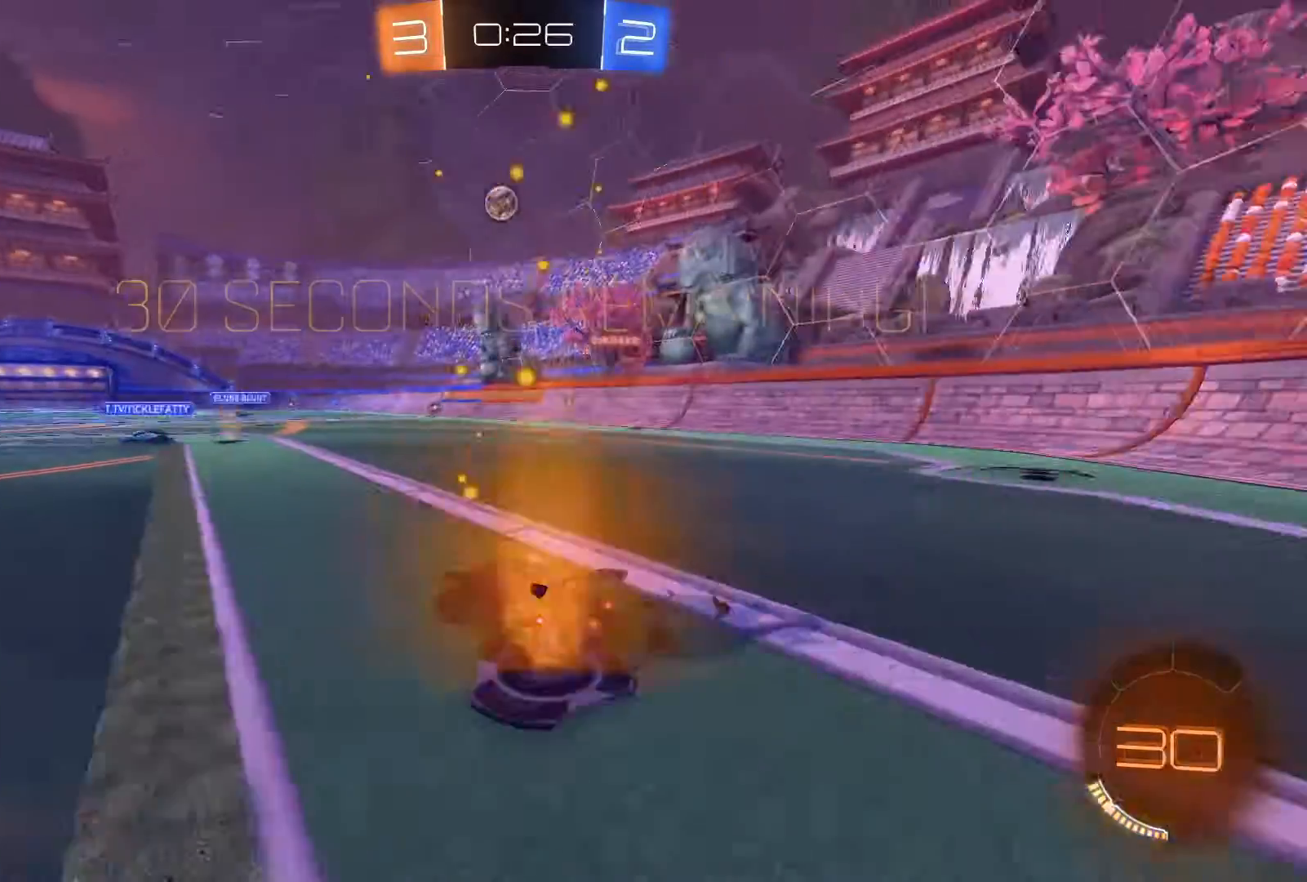
{"buttons": ["R2"], "left_stick": "left", "right_stick": "center", "events": [[67, "R2", "down"]]}
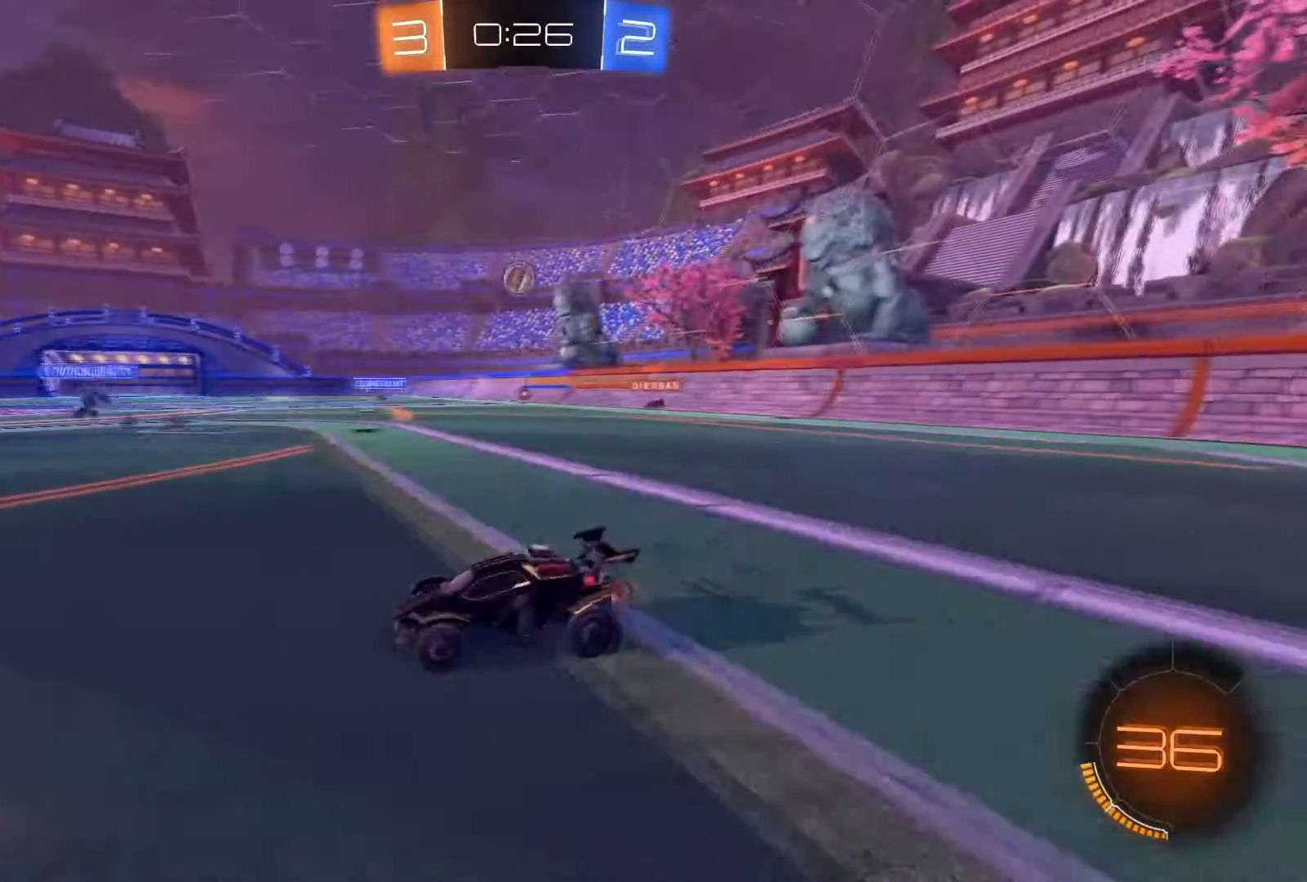
{"buttons": ["X", "R2"], "left_stick": "down-right", "right_stick": "center", "events": [[333, "left_stick", "down-right"], [400, "X", "down"]]}
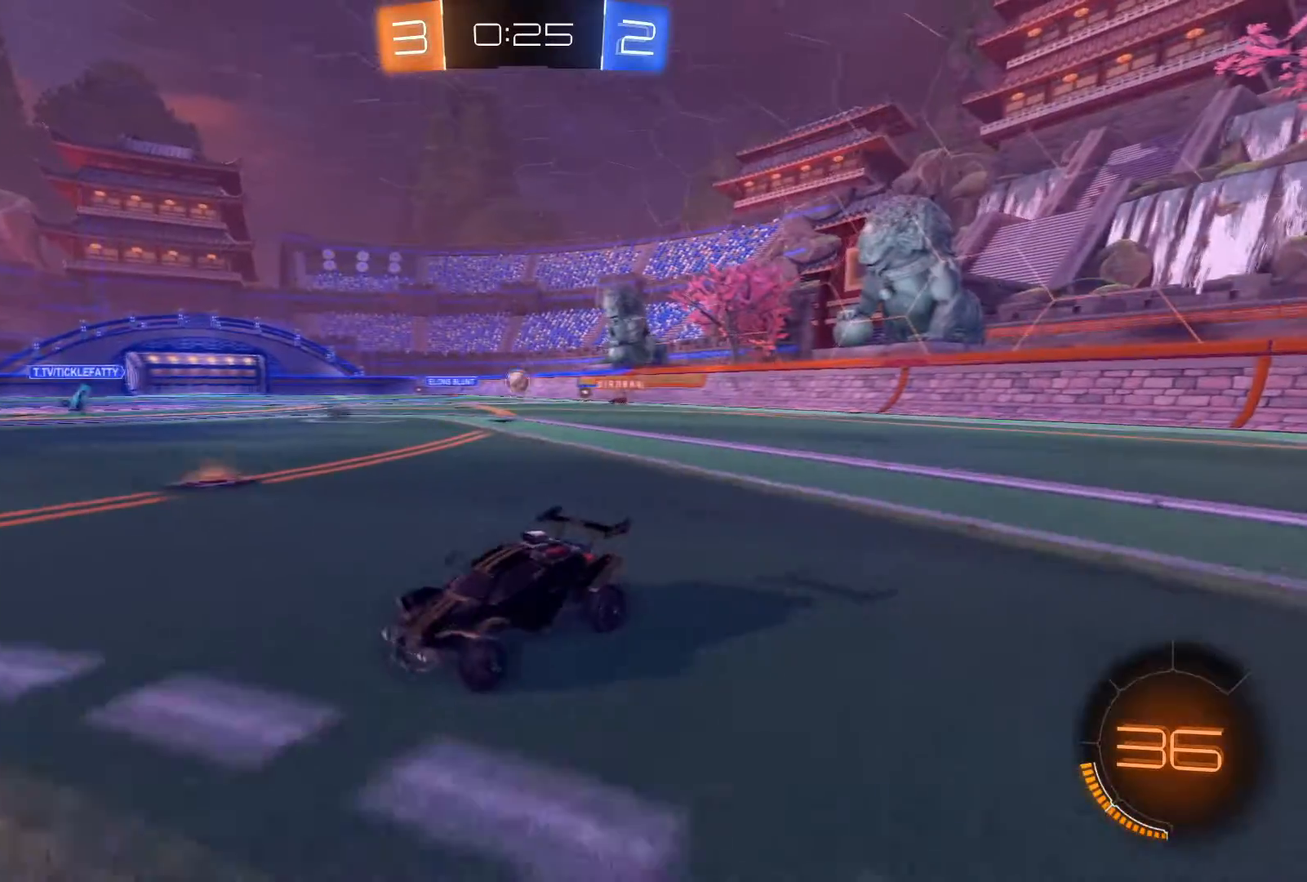
{"buttons": ["R2"], "left_stick": "down-right", "right_stick": "center", "events": [[67, "X", "up"], [200, "X", "down"], [267, "X", "up"]]}
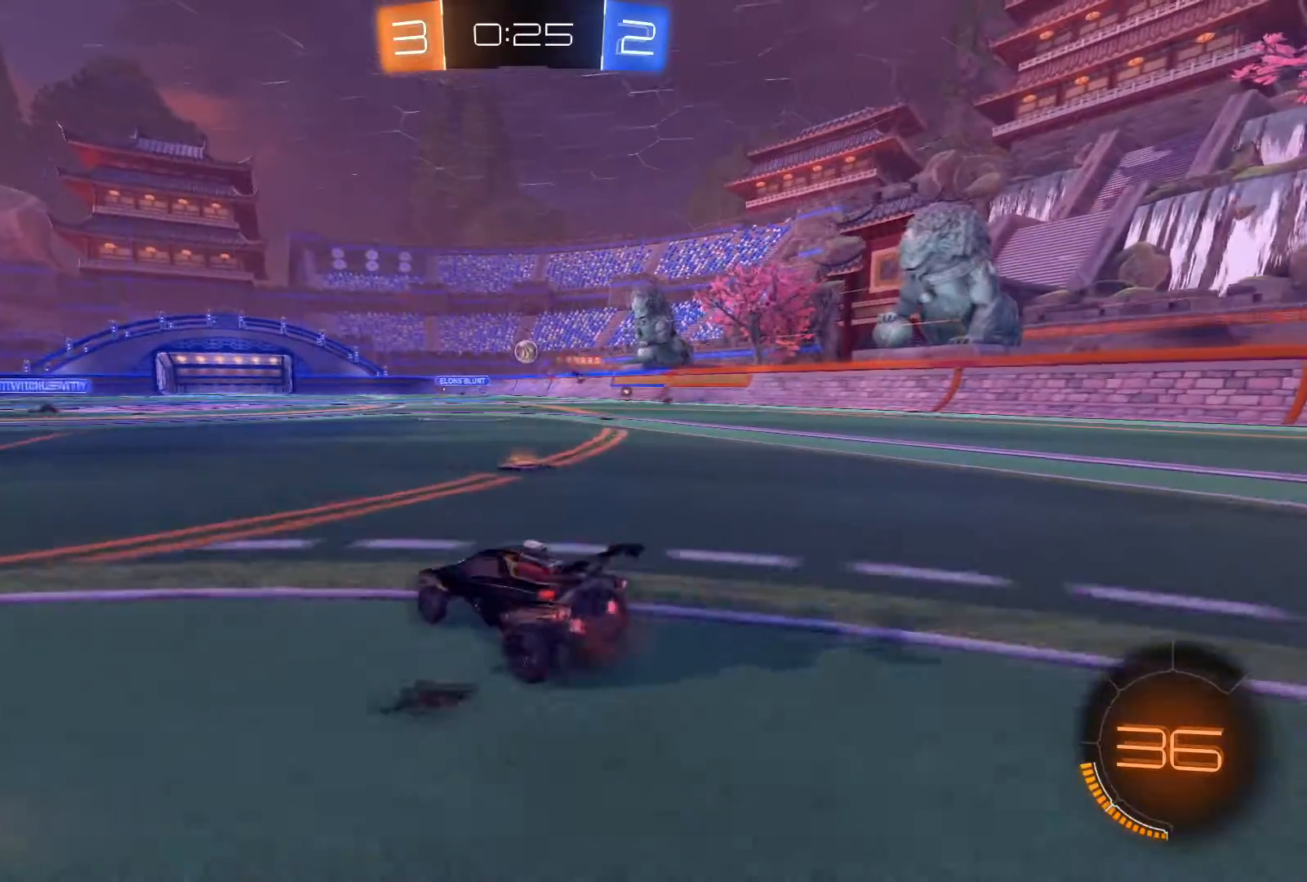
{"buttons": ["R2"], "left_stick": "center", "right_stick": "center", "events": [[300, "left_stick", "center"]]}
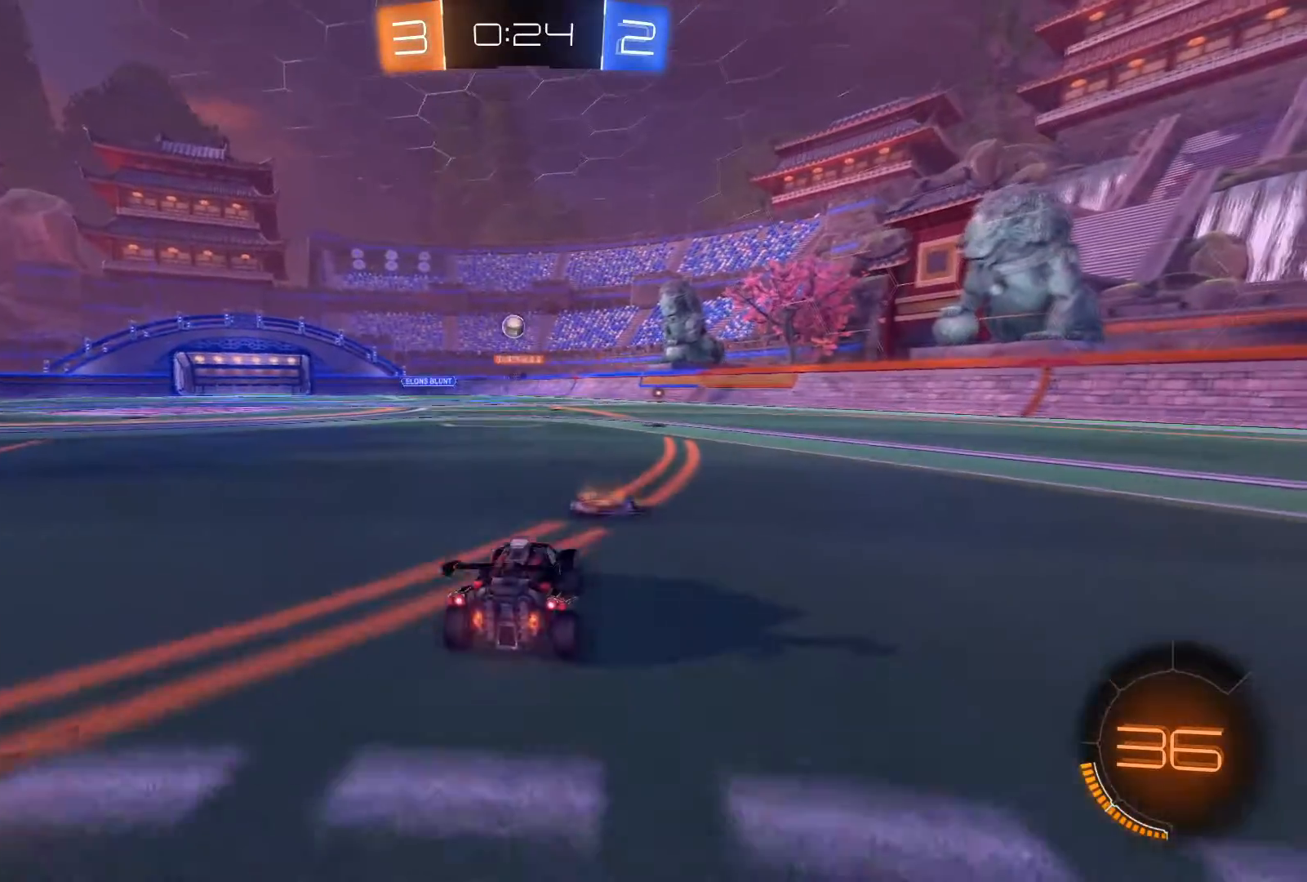
{"buttons": ["R2"], "left_stick": "right", "right_stick": "center", "events": [[234, "left_stick", "right"]]}
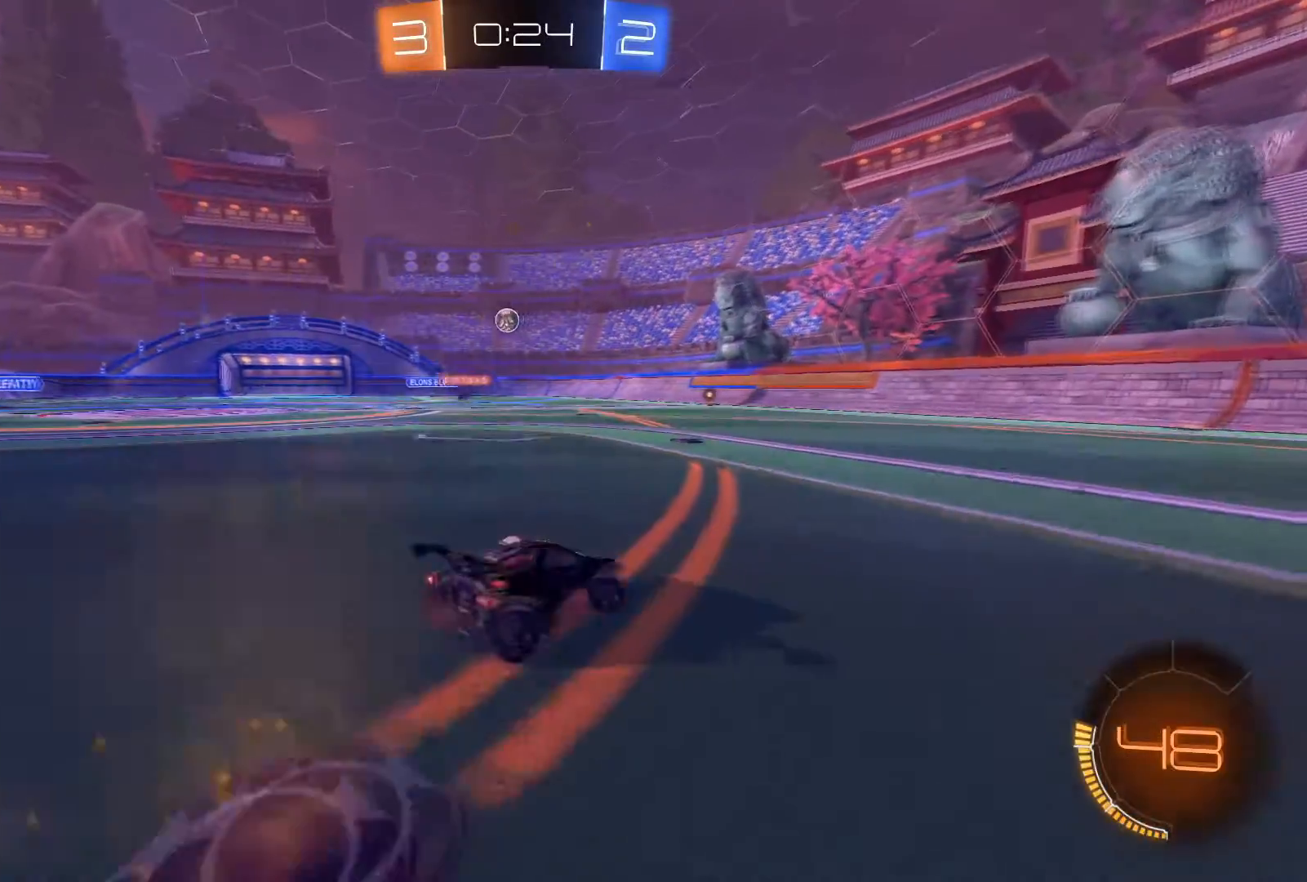
{"buttons": ["R2"], "left_stick": "left", "right_stick": "center", "events": [[67, "left_stick", "center"], [167, "left_stick", "left"]]}
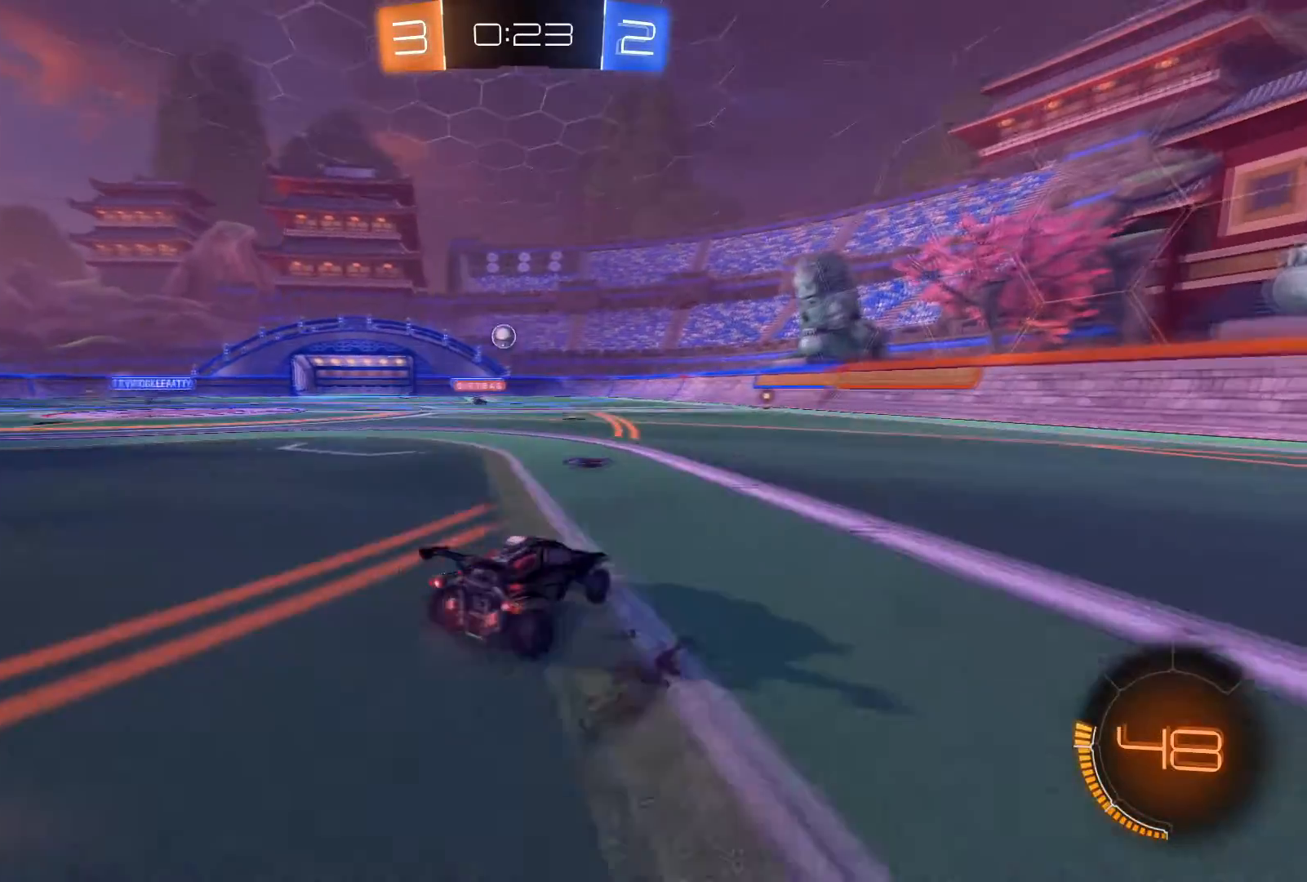
{"buttons": ["R2"], "left_stick": "left", "right_stick": "center", "events": [[200, "left_stick", "center"], [301, "left_stick", "left"]]}
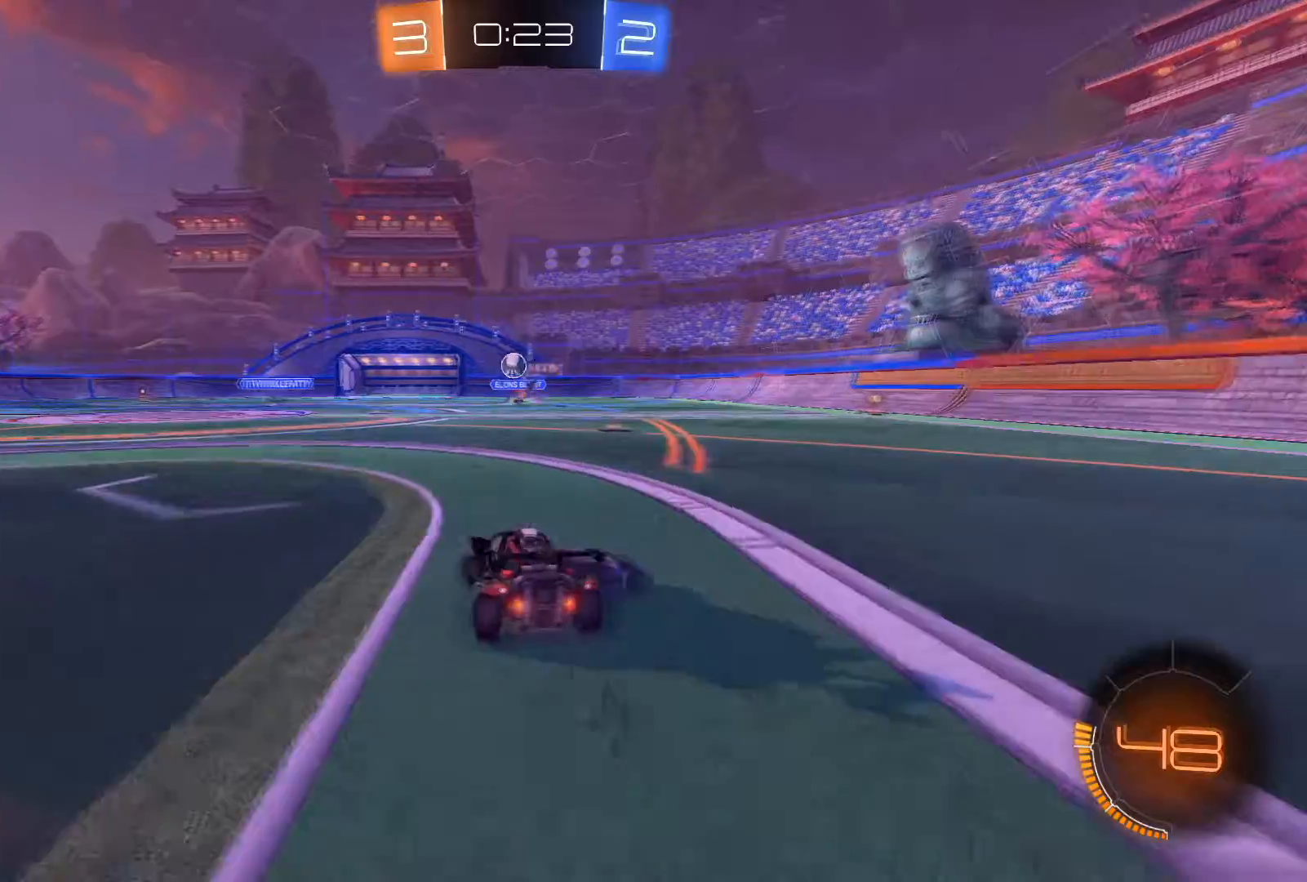
{"buttons": ["R2"], "left_stick": "left", "right_stick": "center", "events": [[167, "left_stick", "down-left"], [300, "left_stick", "center"], [400, "left_stick", "left"]]}
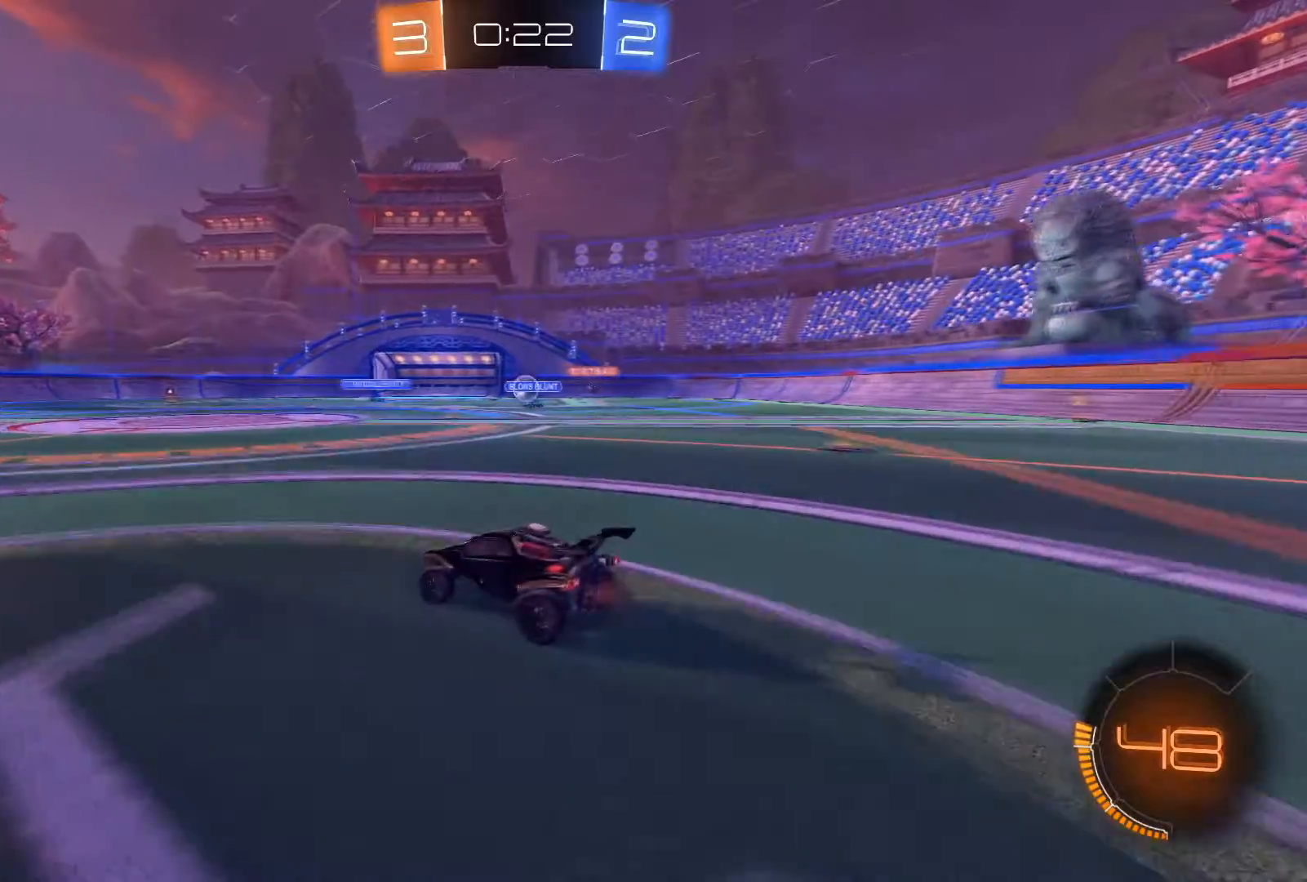
{"buttons": ["R2"], "left_stick": "down-left", "right_stick": "center", "events": [[67, "X", "down"], [167, "X", "up"], [301, "left_stick", "down-right"], [501, "left_stick", "down-left"]]}
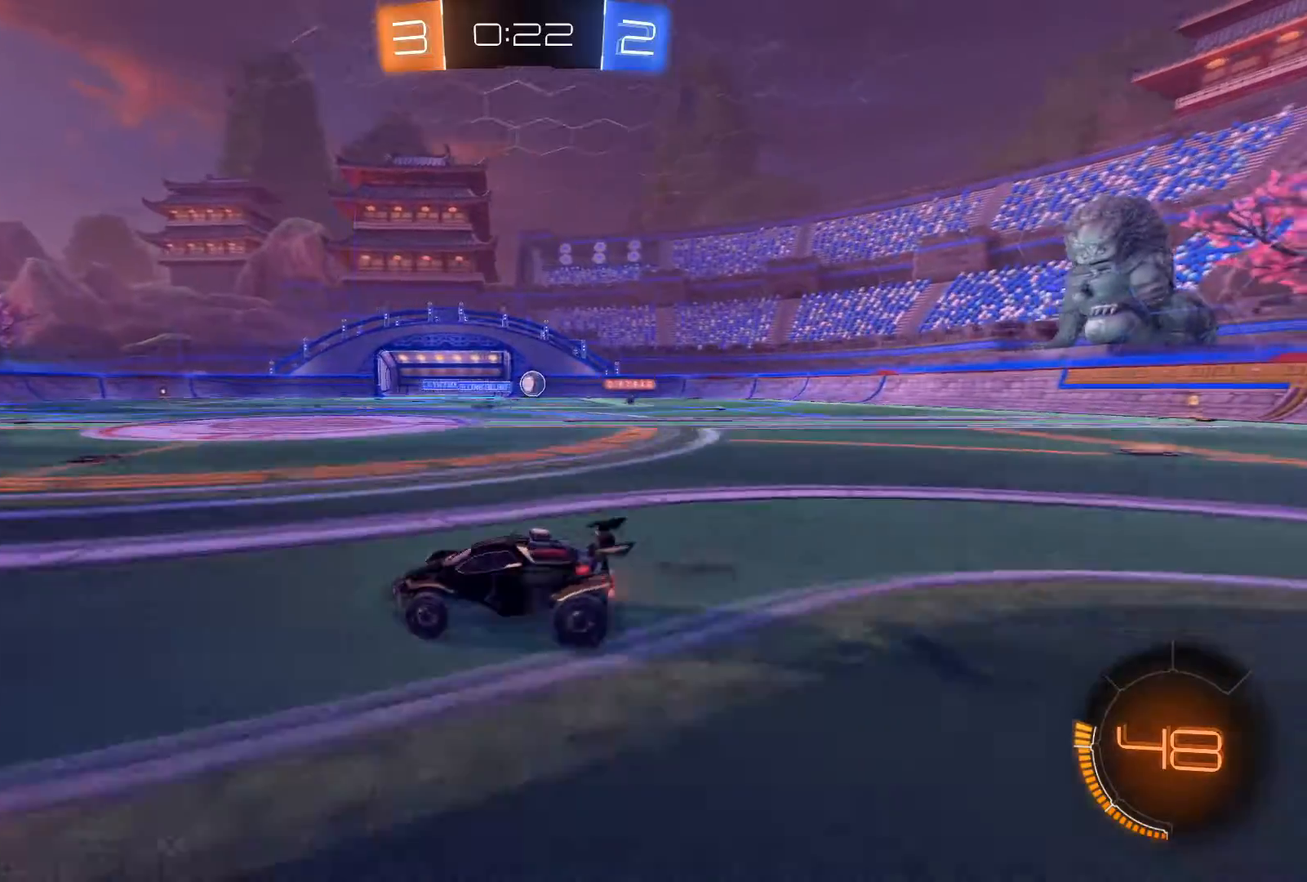
{"buttons": ["R2"], "left_stick": "down-left", "right_stick": "center", "events": [[100, "X", "down"], [233, "X", "up"]]}
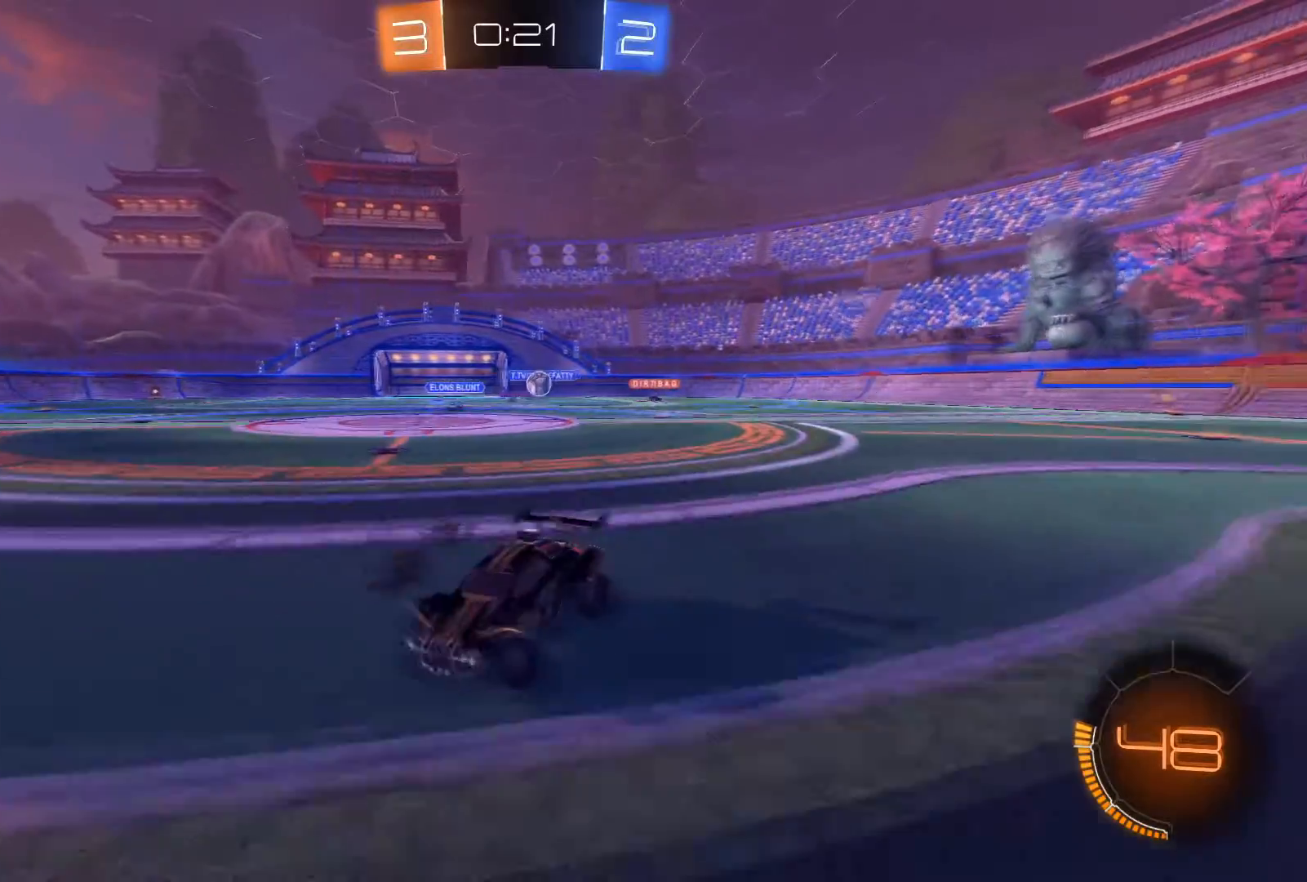
{"buttons": ["R2"], "left_stick": "left", "right_stick": "center", "events": [[200, "left_stick", "left"], [267, "X", "down"], [434, "X", "up"]]}
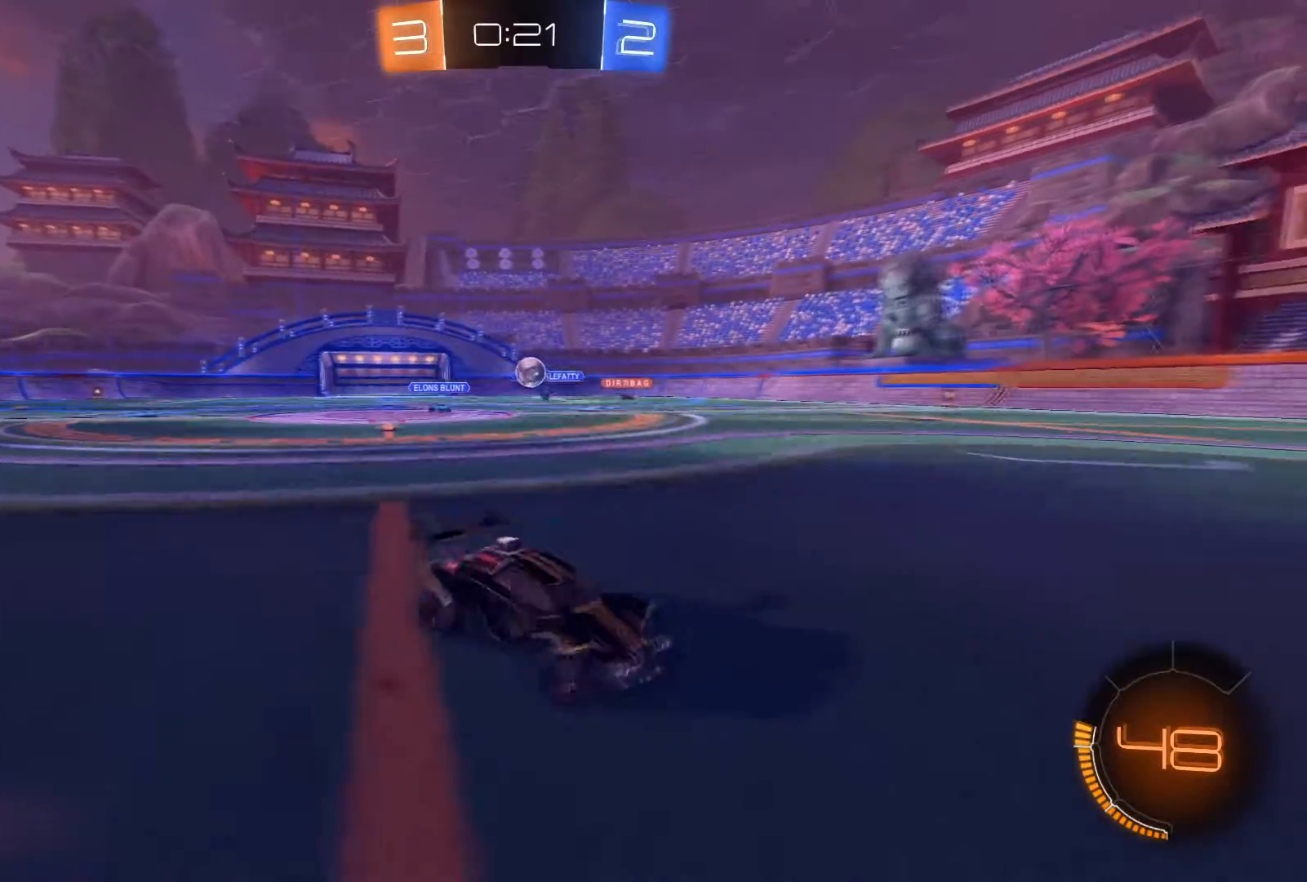
{"buttons": ["R1", "R2"], "left_stick": "left", "right_stick": "center", "events": [[400, "R1", "down"]]}
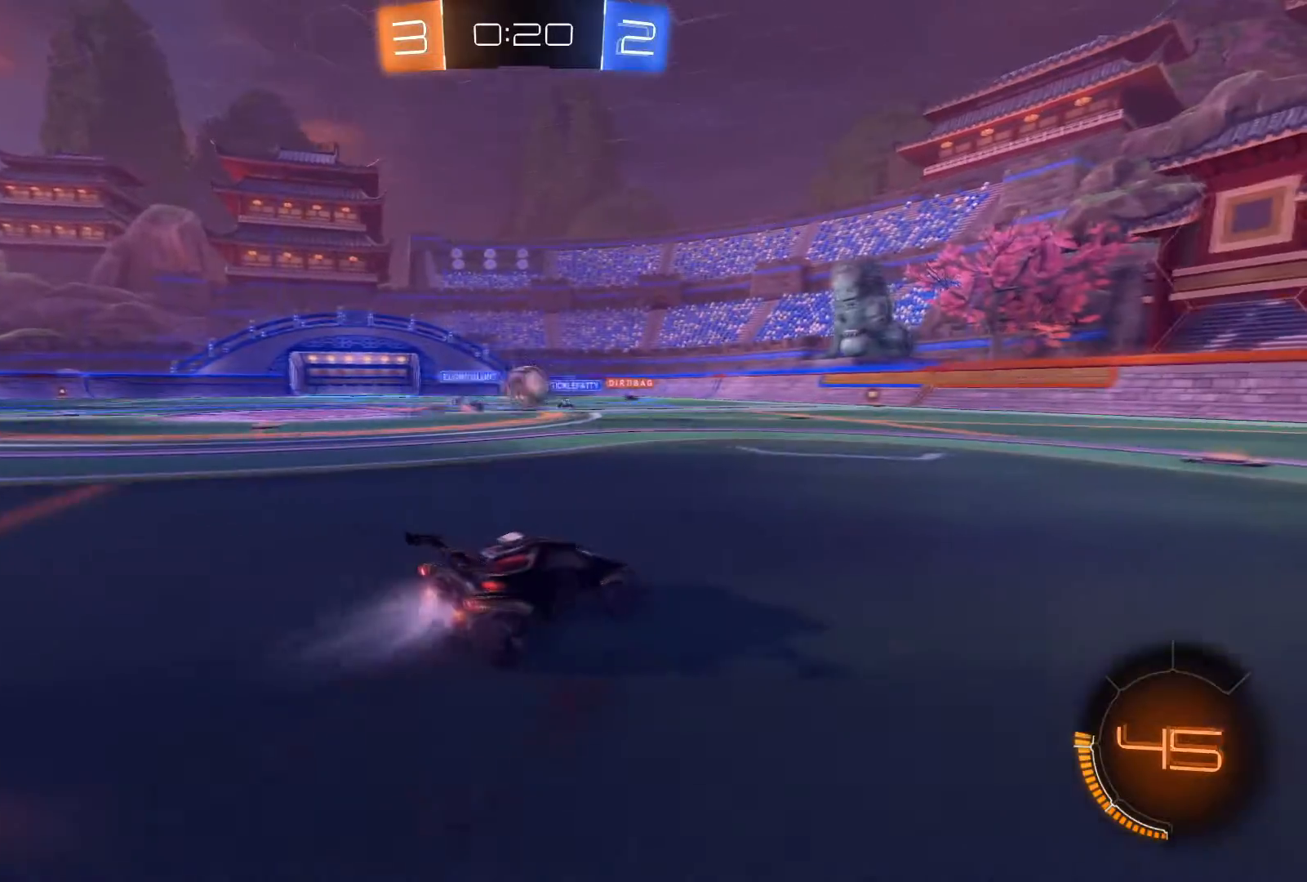
{"buttons": ["R1", "R2"], "left_stick": "down-right", "right_stick": "center", "events": [[167, "left_stick", "down-right"], [301, "X", "down"], [367, "X", "up"]]}
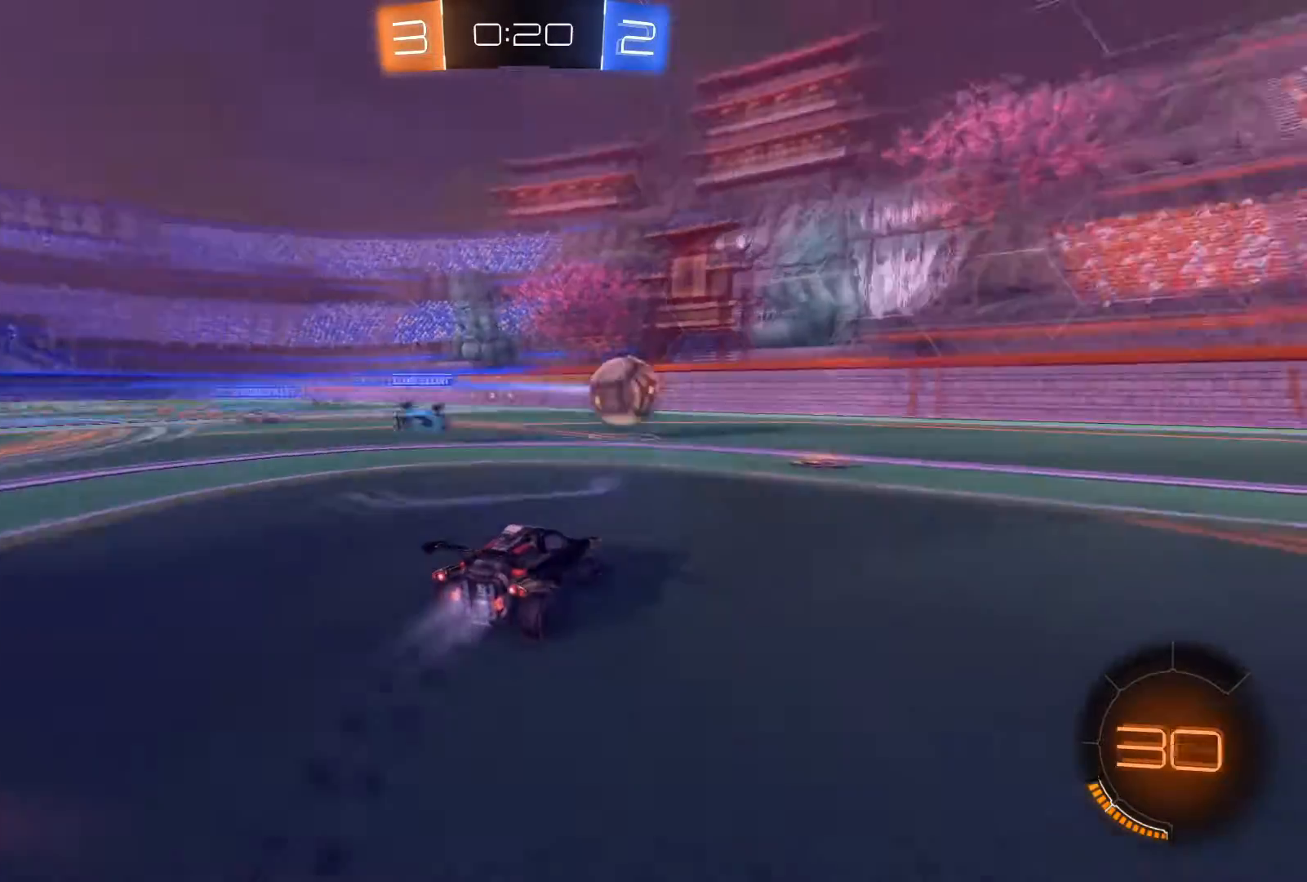
{"buttons": ["R1", "R2"], "left_stick": "right", "right_stick": "center", "events": [[66, "Y", "down"], [167, "Y", "up"], [333, "left_stick", "center"], [500, "left_stick", "right"]]}
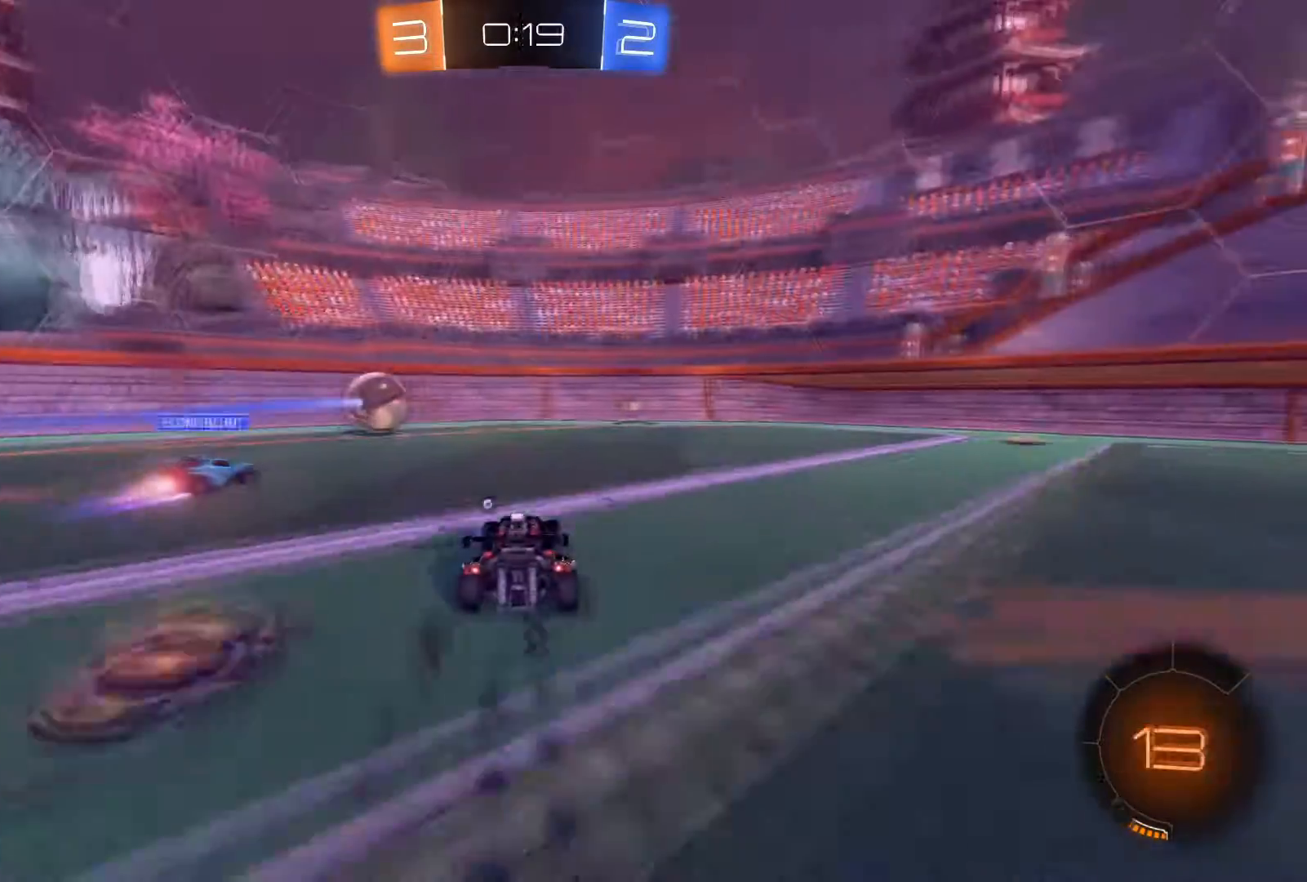
{"buttons": ["Y", "R1", "R2"], "left_stick": "center", "right_stick": "center", "events": [[100, "left_stick", "center"], [367, "left_stick", "right"], [434, "left_stick", "center"], [467, "Y", "down"]]}
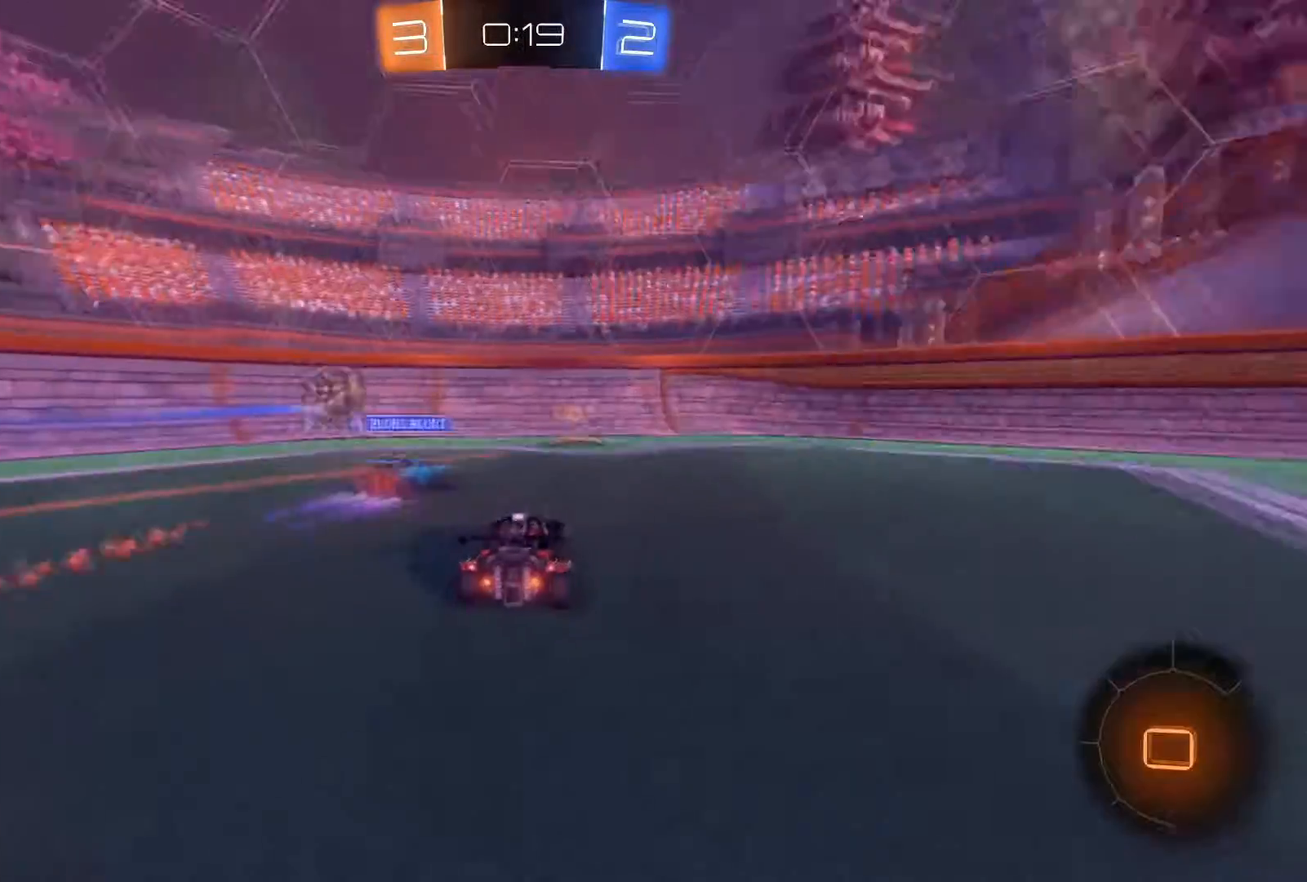
{"buttons": ["R2"], "left_stick": "center", "right_stick": "center", "events": [[67, "Y", "up"], [167, "R1", "up"], [200, "left_stick", "right"], [434, "left_stick", "center"]]}
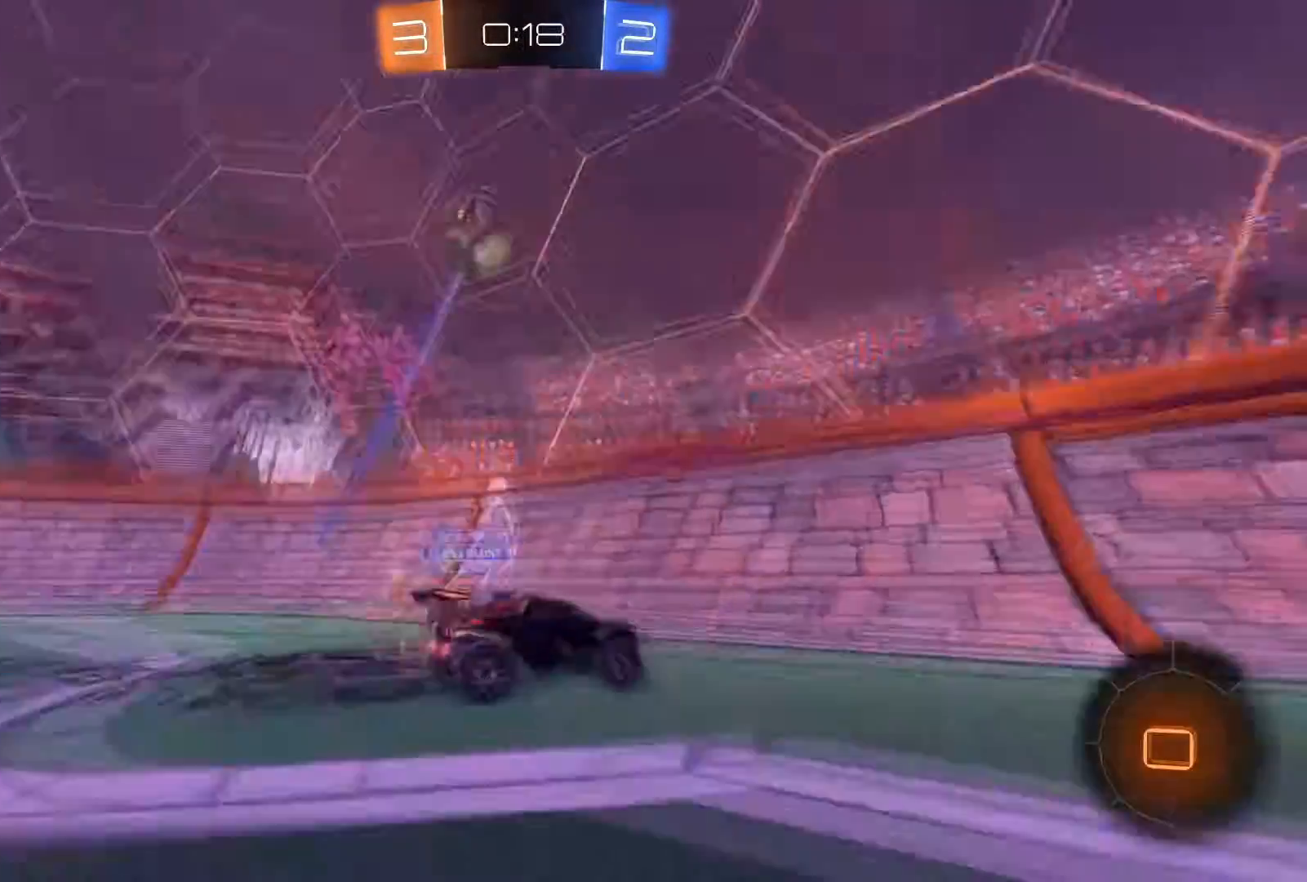
{"buttons": ["R2"], "left_stick": "center", "right_stick": "center", "events": [[334, "left_stick", "left"], [434, "left_stick", "center"]]}
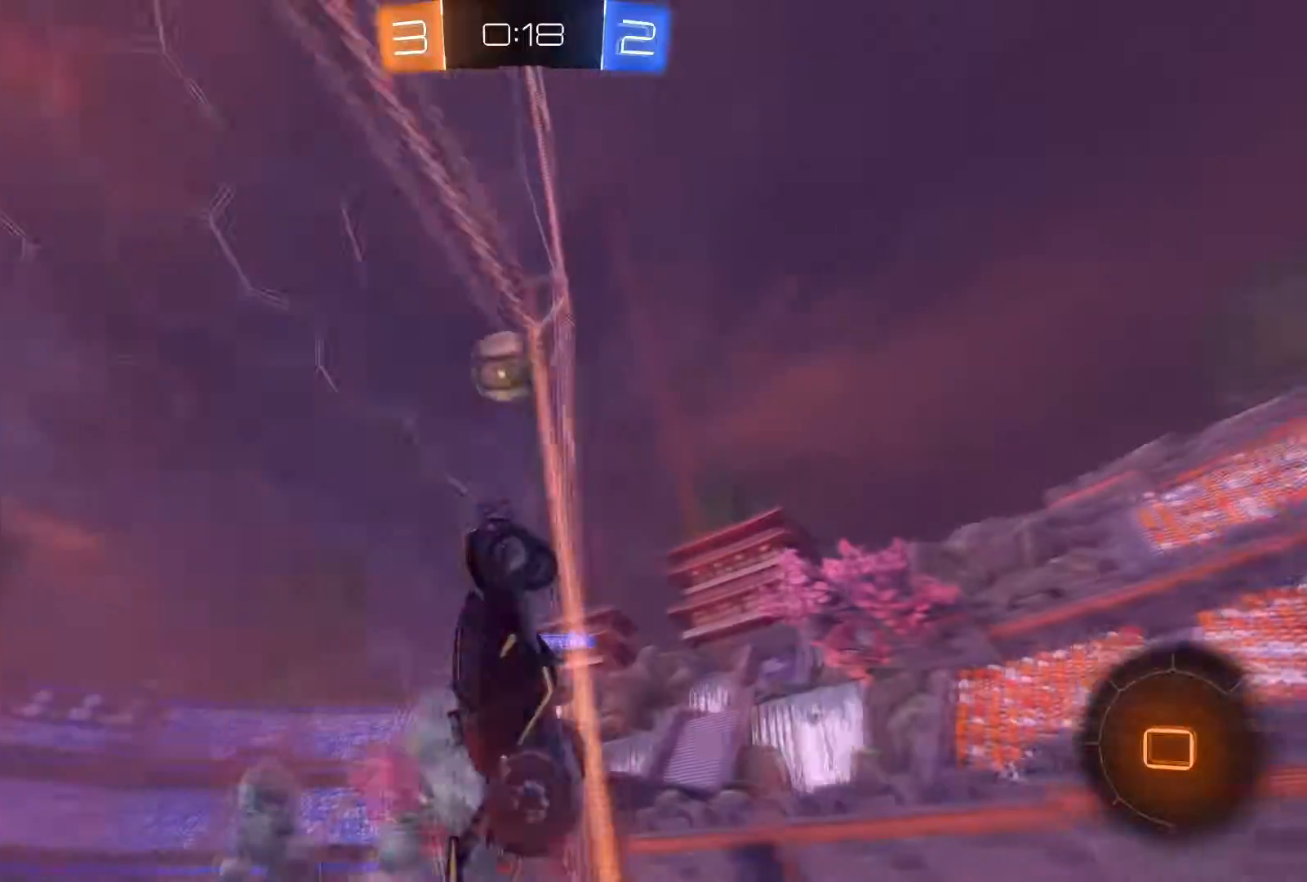
{"buttons": ["R2"], "left_stick": "center", "right_stick": "center", "events": []}
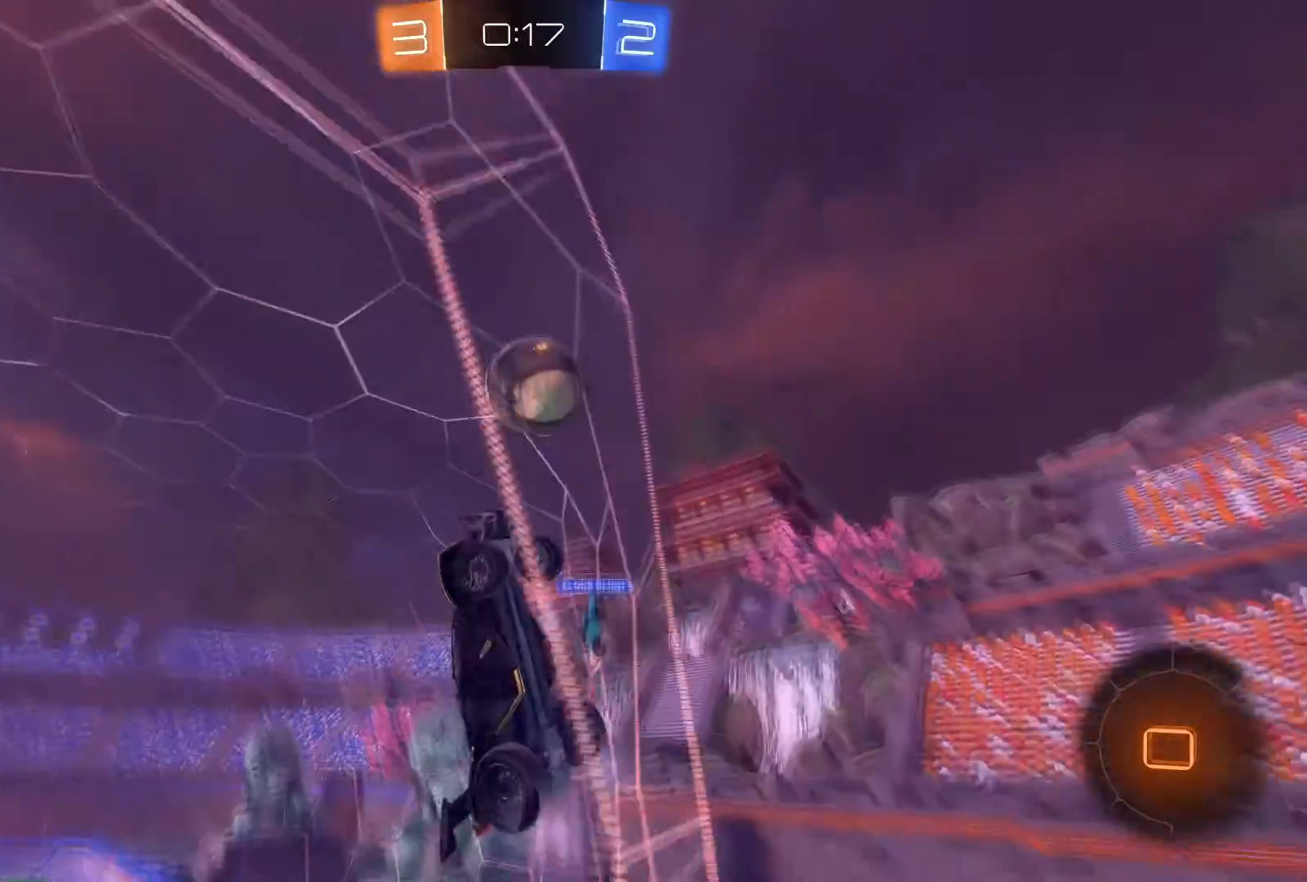
{"buttons": ["R2"], "left_stick": "down-right", "right_stick": "center", "events": [[167, "left_stick", "down-right"], [234, "L2", "down"], [334, "R2", "up"], [401, "L2", "up"], [401, "R2", "down"]]}
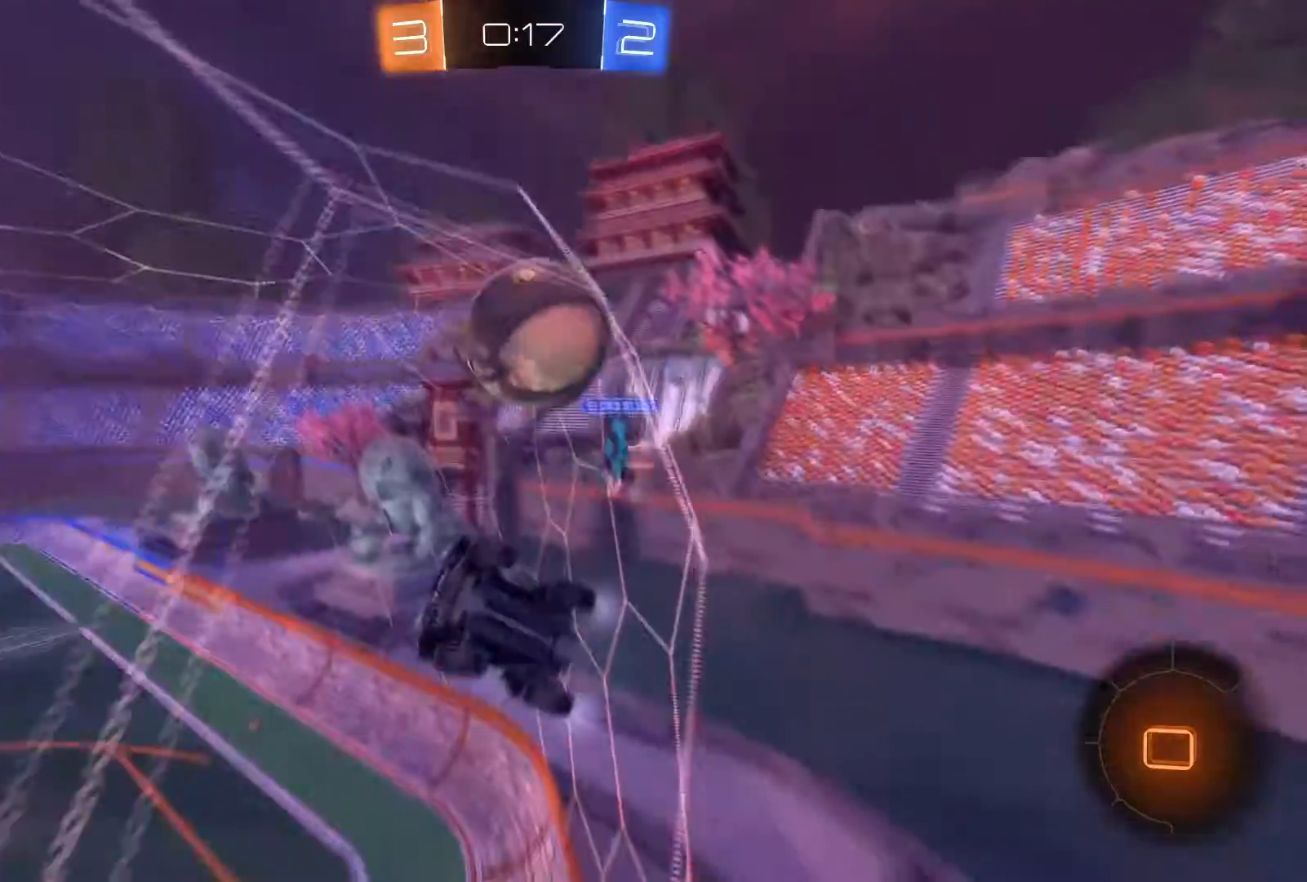
{"buttons": ["L2"], "left_stick": "center", "right_stick": "center", "events": [[167, "left_stick", "center"], [434, "R2", "up"], [467, "L2", "down"]]}
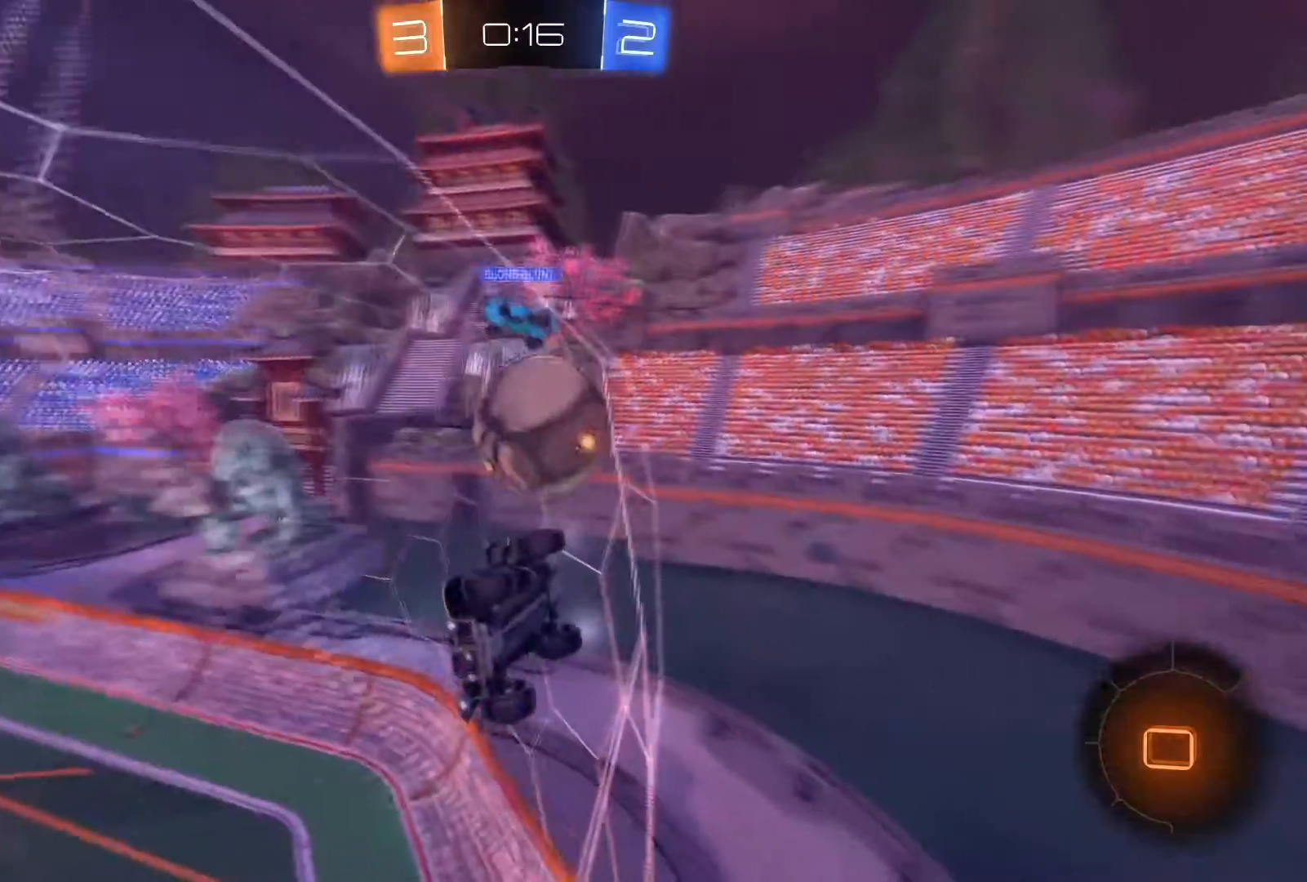
{"buttons": ["A", "L2", "R2"], "left_stick": "down", "right_stick": "center", "events": [[134, "R2", "down"], [200, "left_stick", "down"], [267, "A", "down"]]}
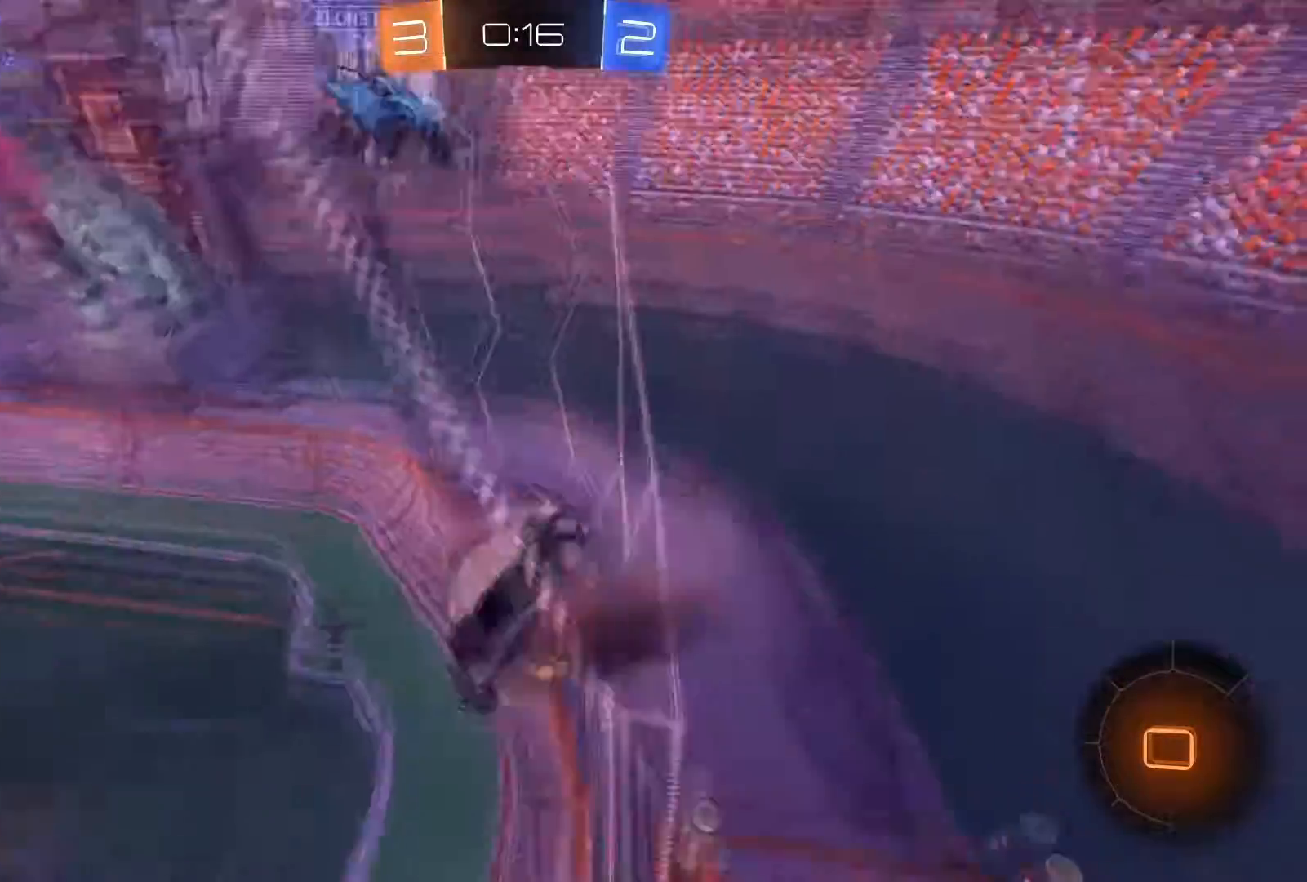
{"buttons": [], "left_stick": "center", "right_stick": "center", "events": [[67, "L2", "up"], [133, "A", "up"], [133, "R2", "up"], [167, "left_stick", "center"]]}
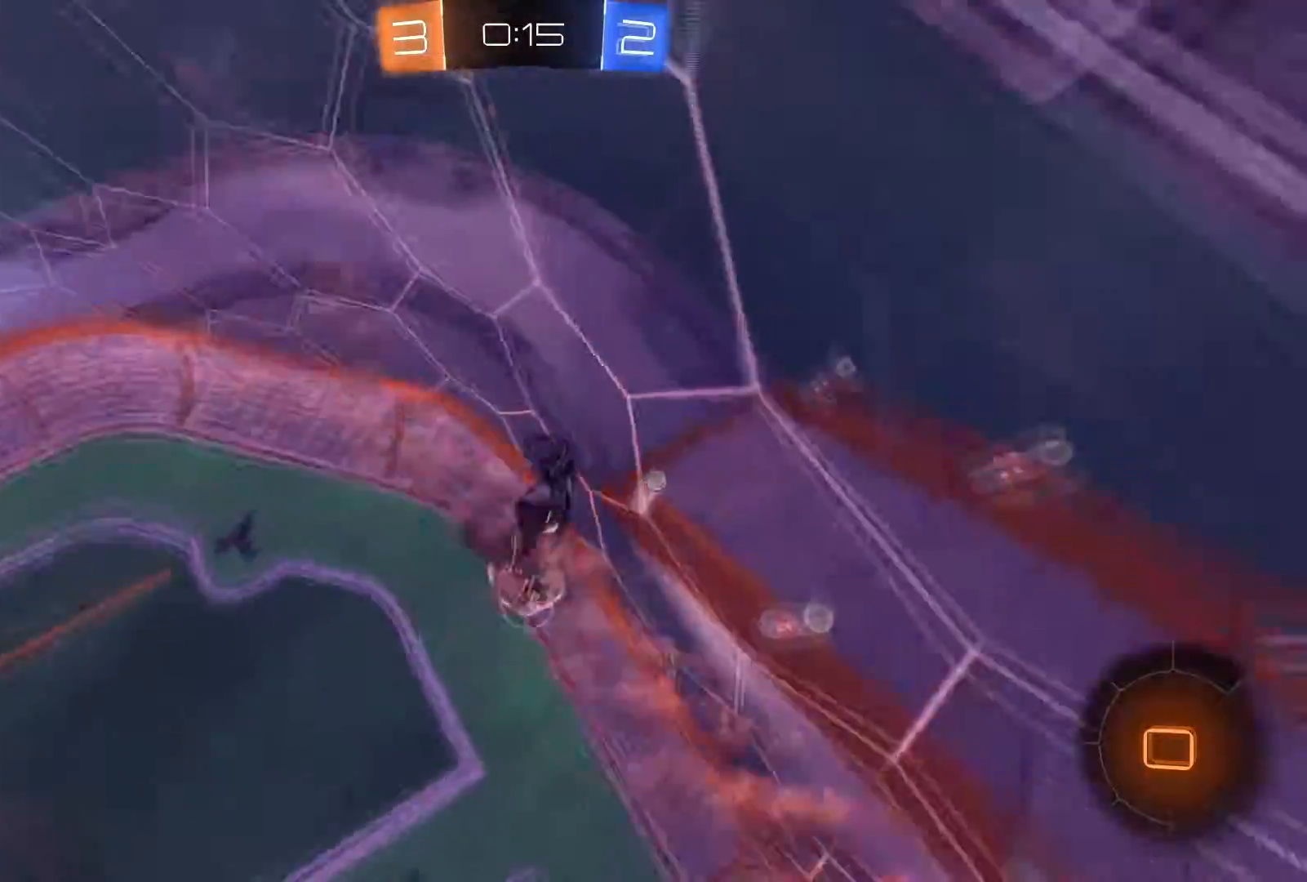
{"buttons": ["R2"], "left_stick": "center", "right_stick": "center", "events": [[167, "R2", "down"]]}
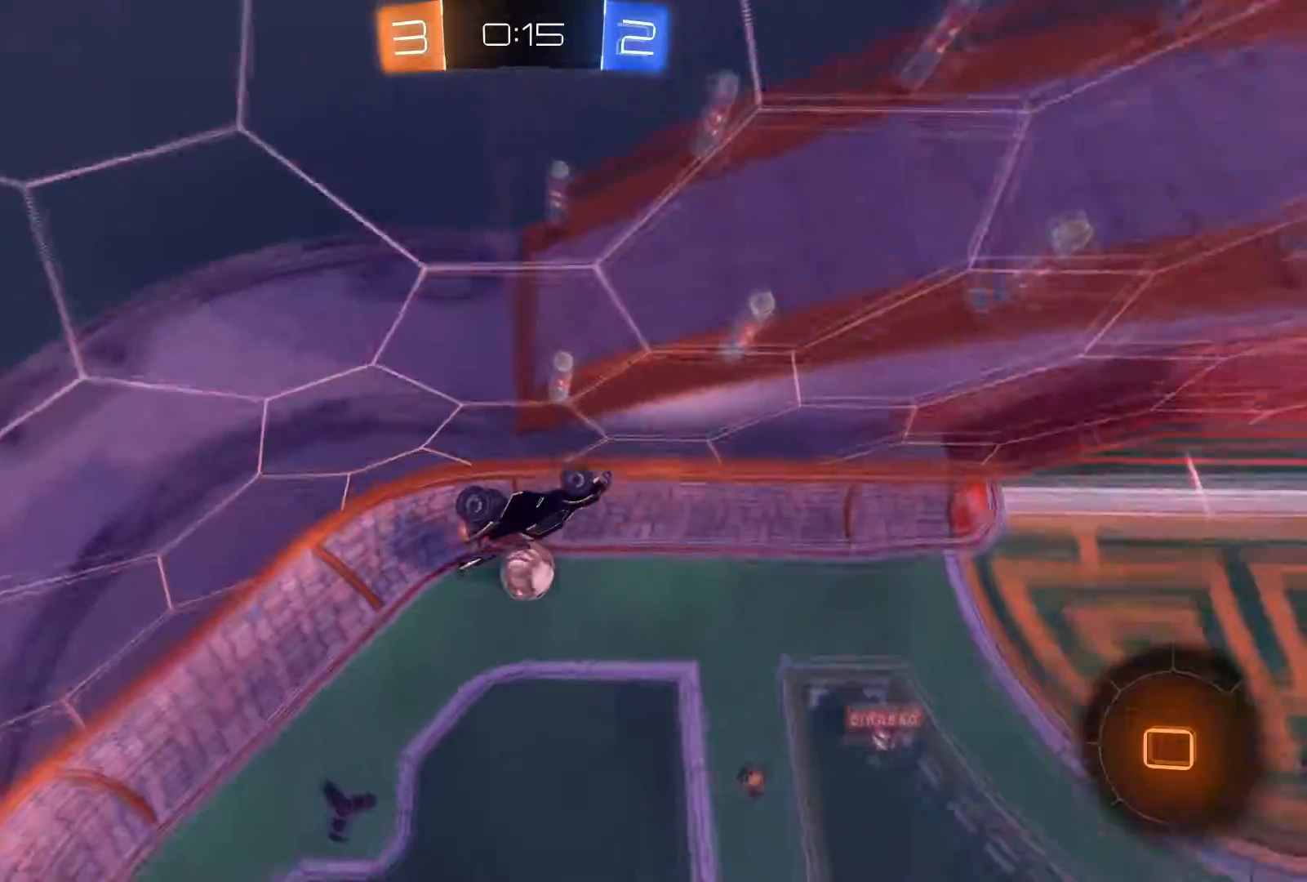
{"buttons": [], "left_stick": "center", "right_stick": "center", "events": [[467, "R2", "up"]]}
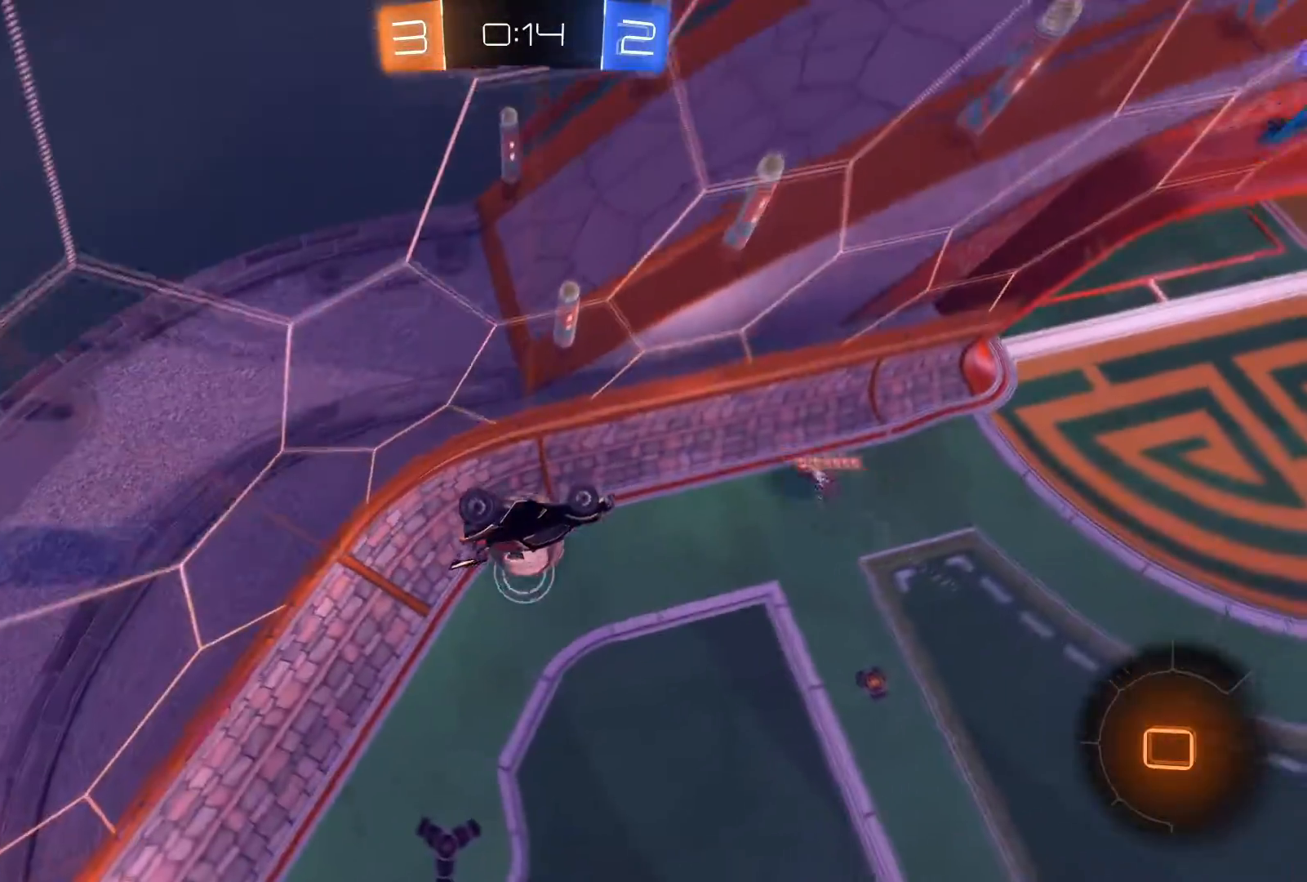
{"buttons": ["L1", "R2"], "left_stick": "center", "right_stick": "center", "events": [[167, "left_stick", "down-right"], [301, "left_stick", "center"], [434, "L1", "down"], [501, "R2", "down"]]}
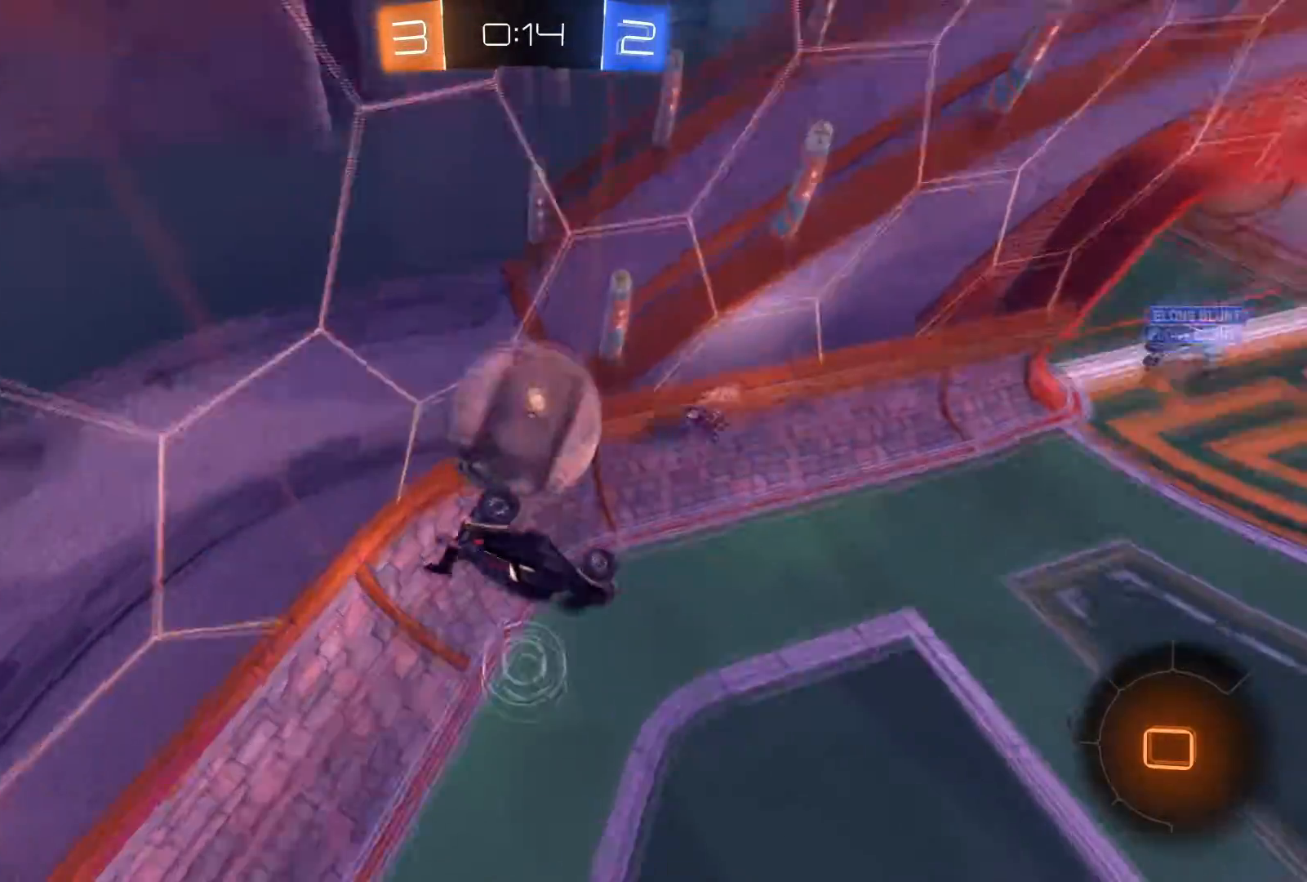
{"buttons": ["R2"], "left_stick": "center", "right_stick": "center", "events": [[100, "Y", "down"], [100, "left_stick", "left"], [200, "Y", "up"], [267, "L1", "up"], [267, "left_stick", "center"]]}
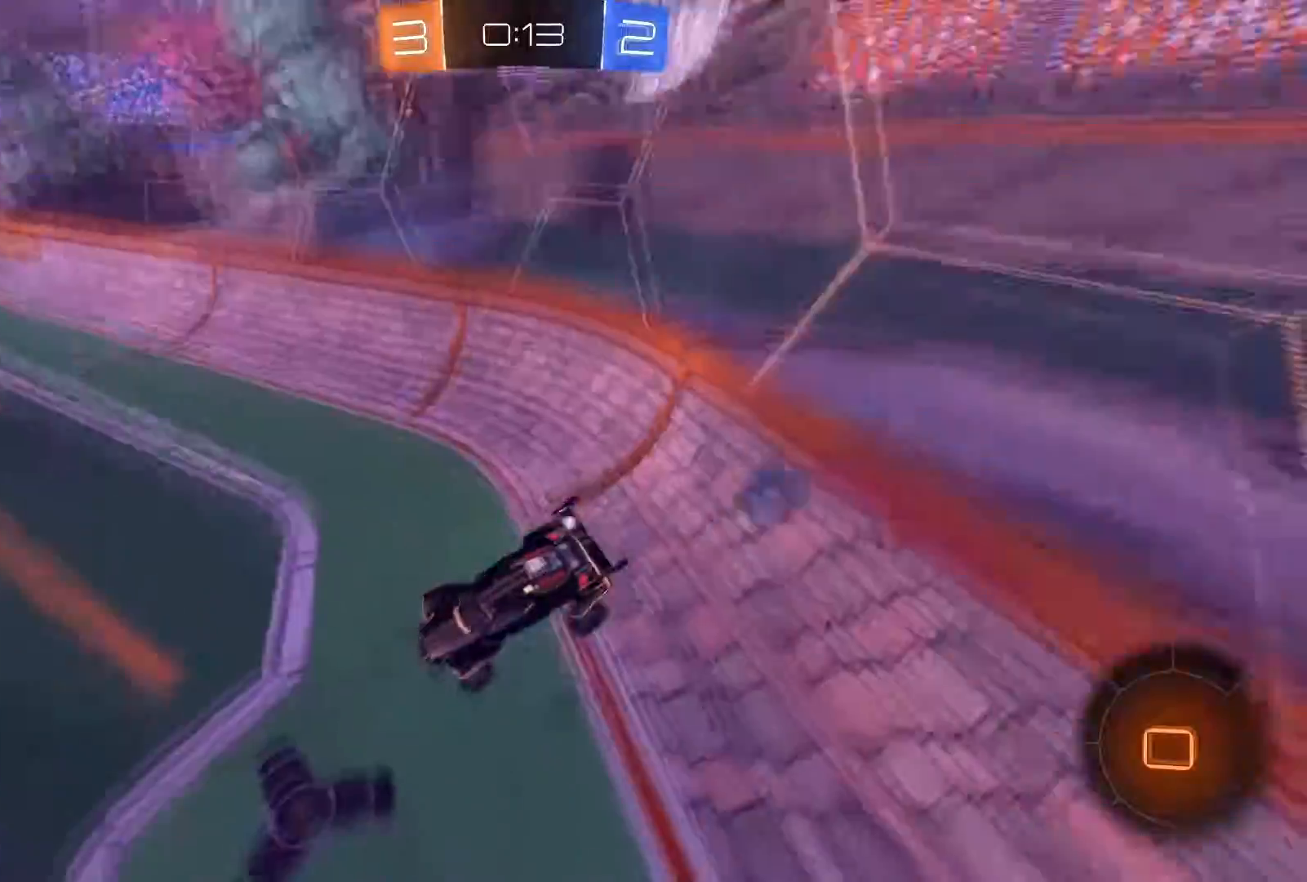
{"buttons": ["R2"], "left_stick": "center", "right_stick": "center", "events": []}
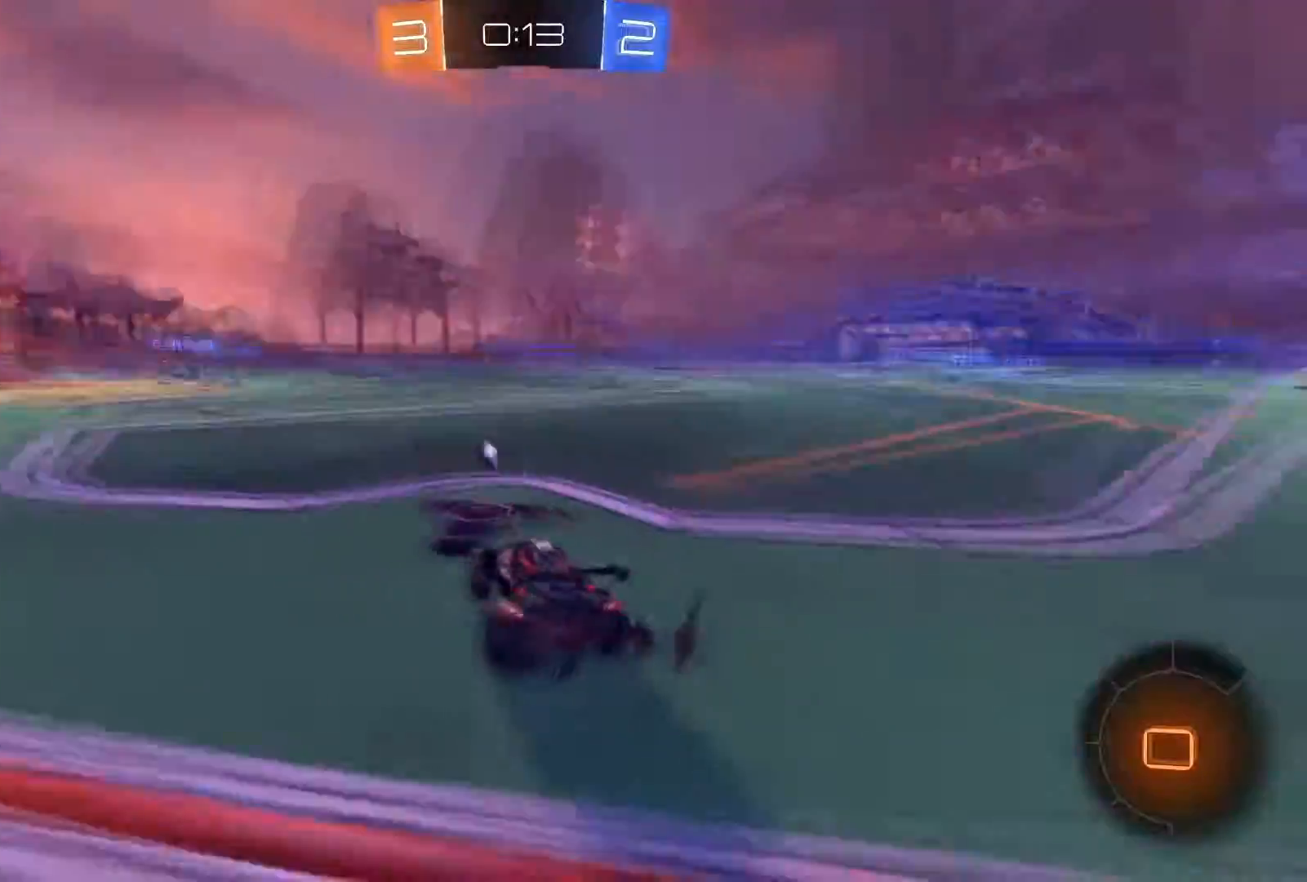
{"buttons": ["R2"], "left_stick": "left", "right_stick": "center", "events": [[67, "left_stick", "right"], [200, "left_stick", "center"], [367, "left_stick", "left"]]}